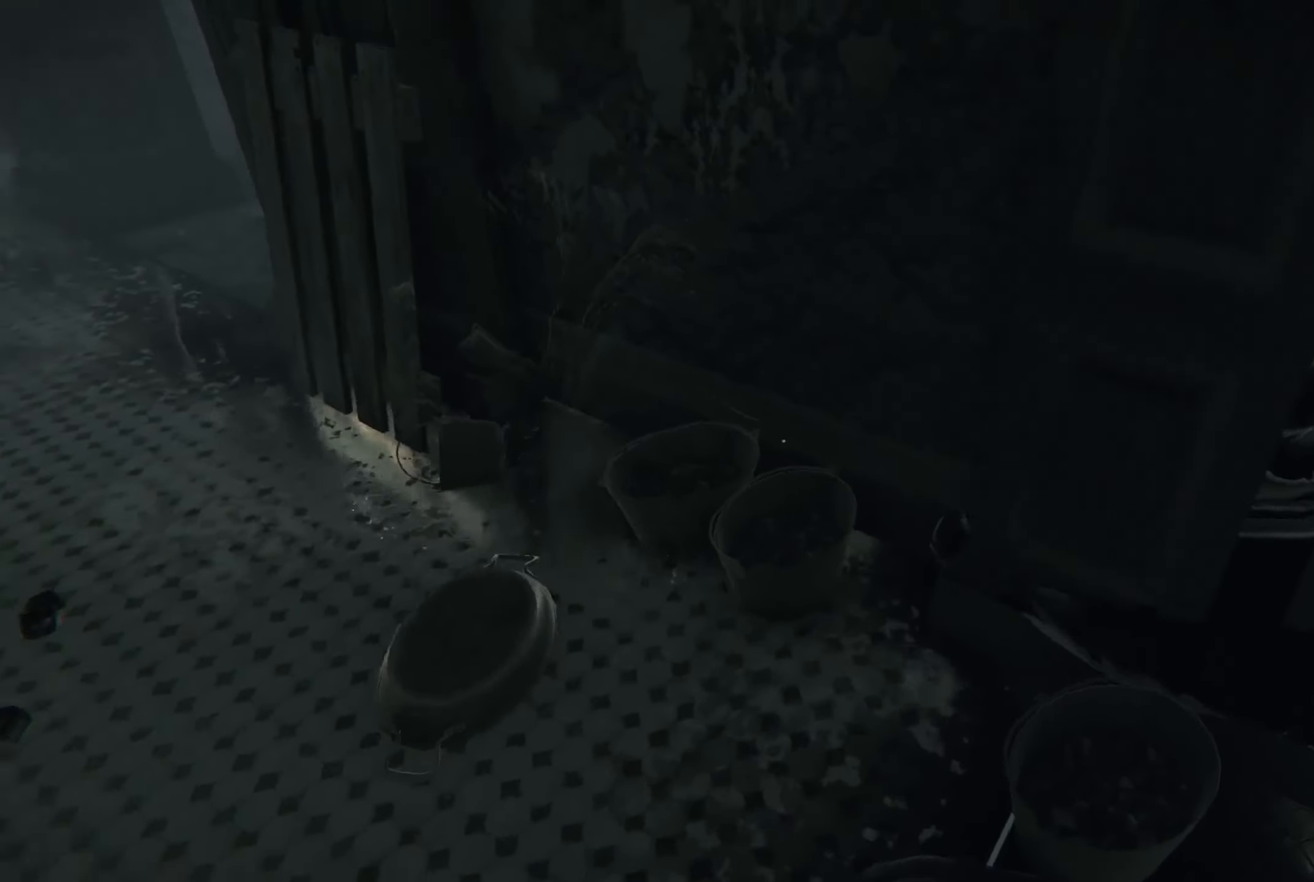
Gameplay with a controller (Xbox layout); each line is a JSON object with the inputs held at the frame after it. "events" lists button and stick changes between this image and that frame as [ms after this image, input, new state], when the widget could be followed in between. Not read: R3.
{"buttons": ["L2"], "left_stick": "up", "right_stick": "left", "events": [[200, "L2", "down"], [250, "right_stick", "center"], [284, "left_stick", "up-left"], [384, "right_stick", "left"], [467, "left_stick", "up"]]}
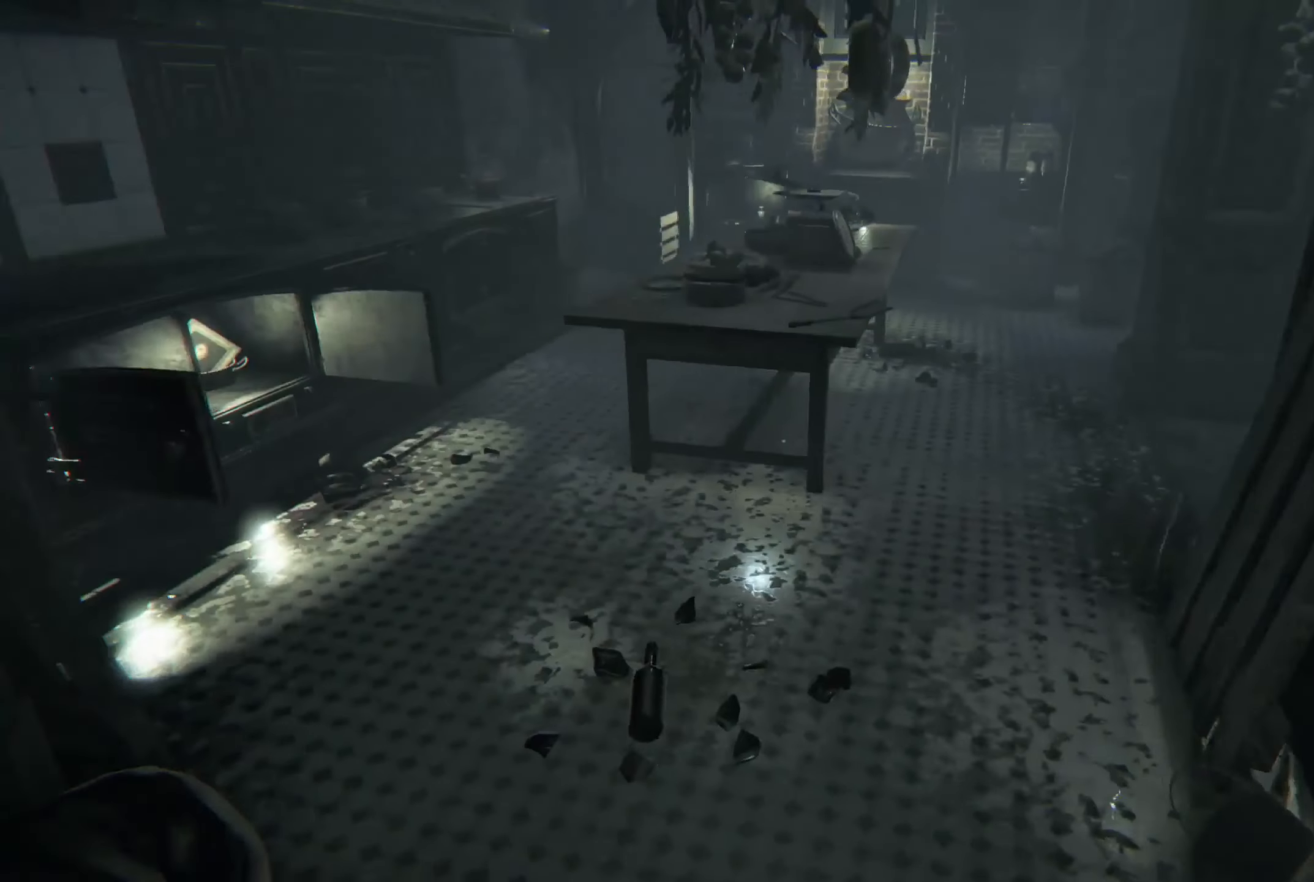
{"buttons": ["L2"], "left_stick": "up-right", "right_stick": "left", "events": [[34, "left_stick", "up-right"], [67, "right_stick", "center"], [267, "left_stick", "up-left"], [400, "right_stick", "left"], [467, "left_stick", "up-right"]]}
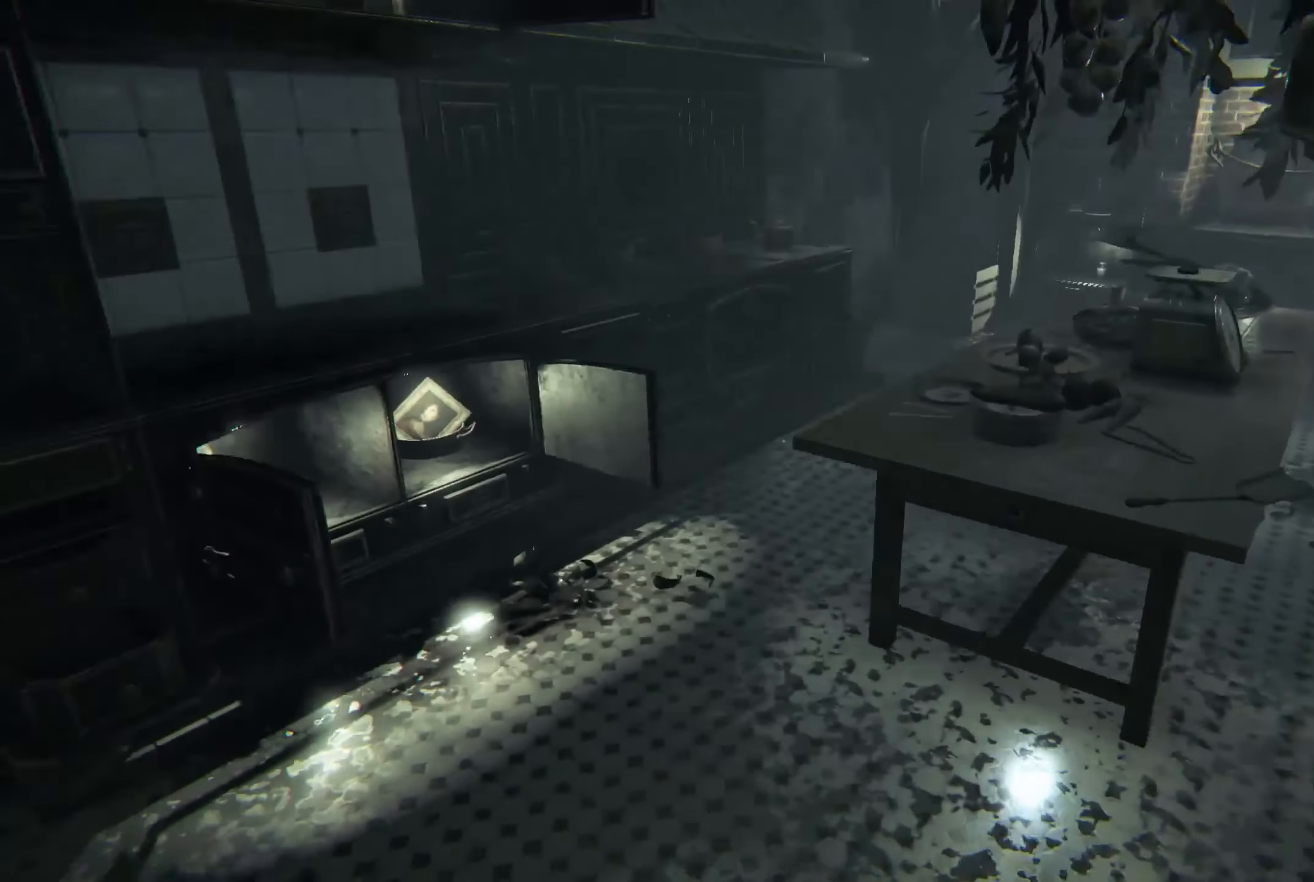
{"buttons": ["L2"], "left_stick": "up-right", "right_stick": "center", "events": [[117, "right_stick", "center"], [184, "left_stick", "up"], [500, "left_stick", "up-right"]]}
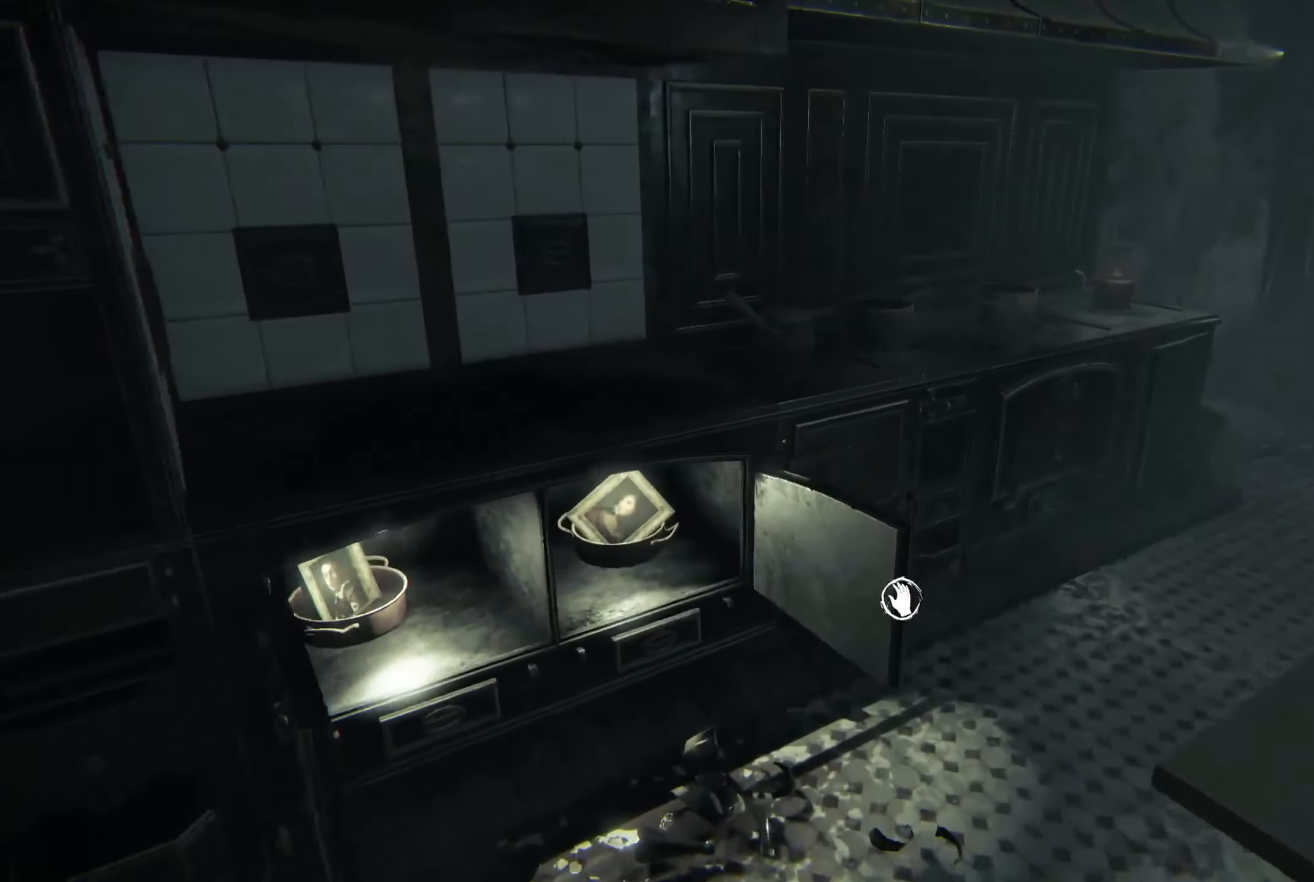
{"buttons": ["L2"], "left_stick": "up-right", "right_stick": "center", "events": []}
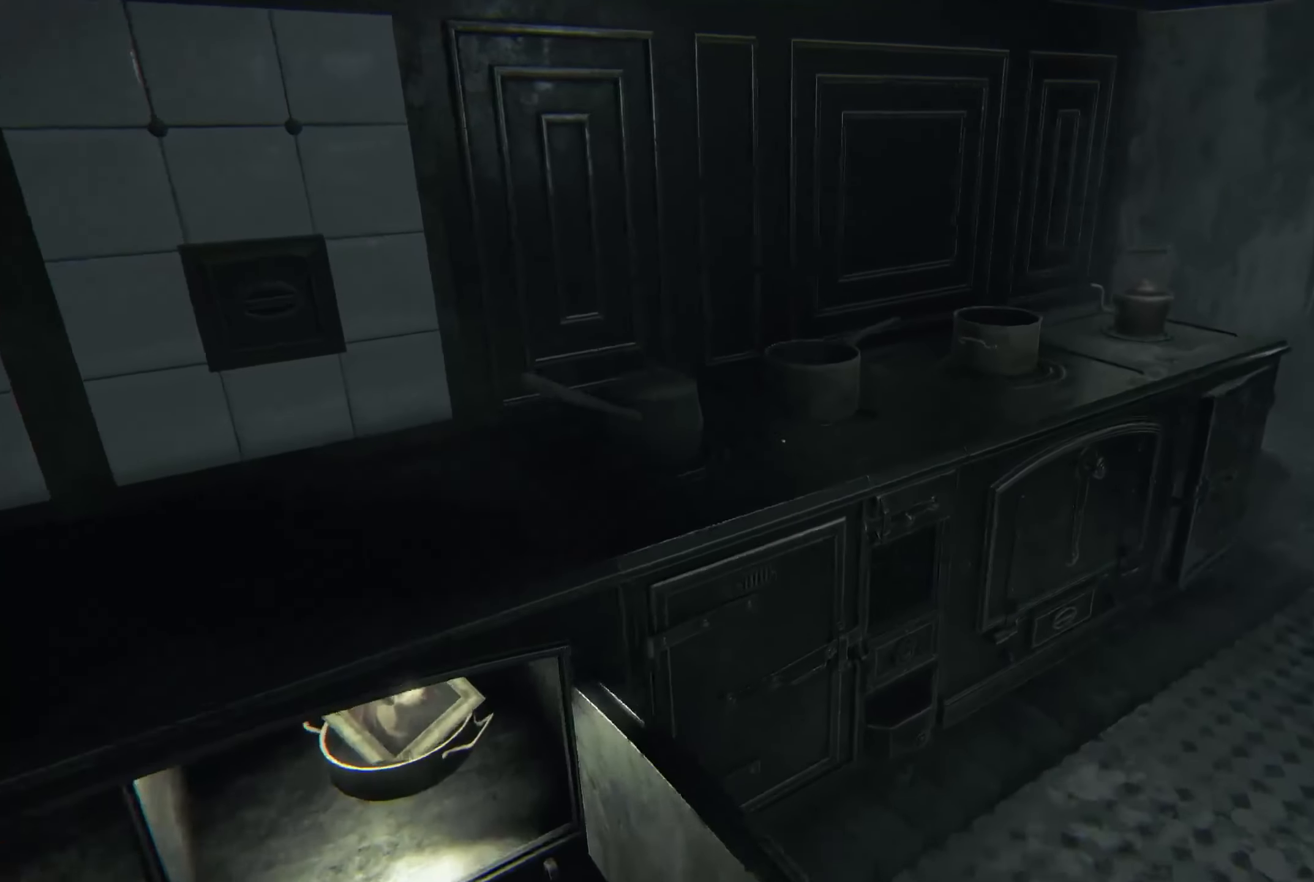
{"buttons": [], "left_stick": "up-left", "right_stick": "center", "events": [[67, "right_stick", "right"], [217, "left_stick", "up"], [317, "left_stick", "center"], [367, "L2", "up"], [417, "right_stick", "center"], [467, "left_stick", "up-left"]]}
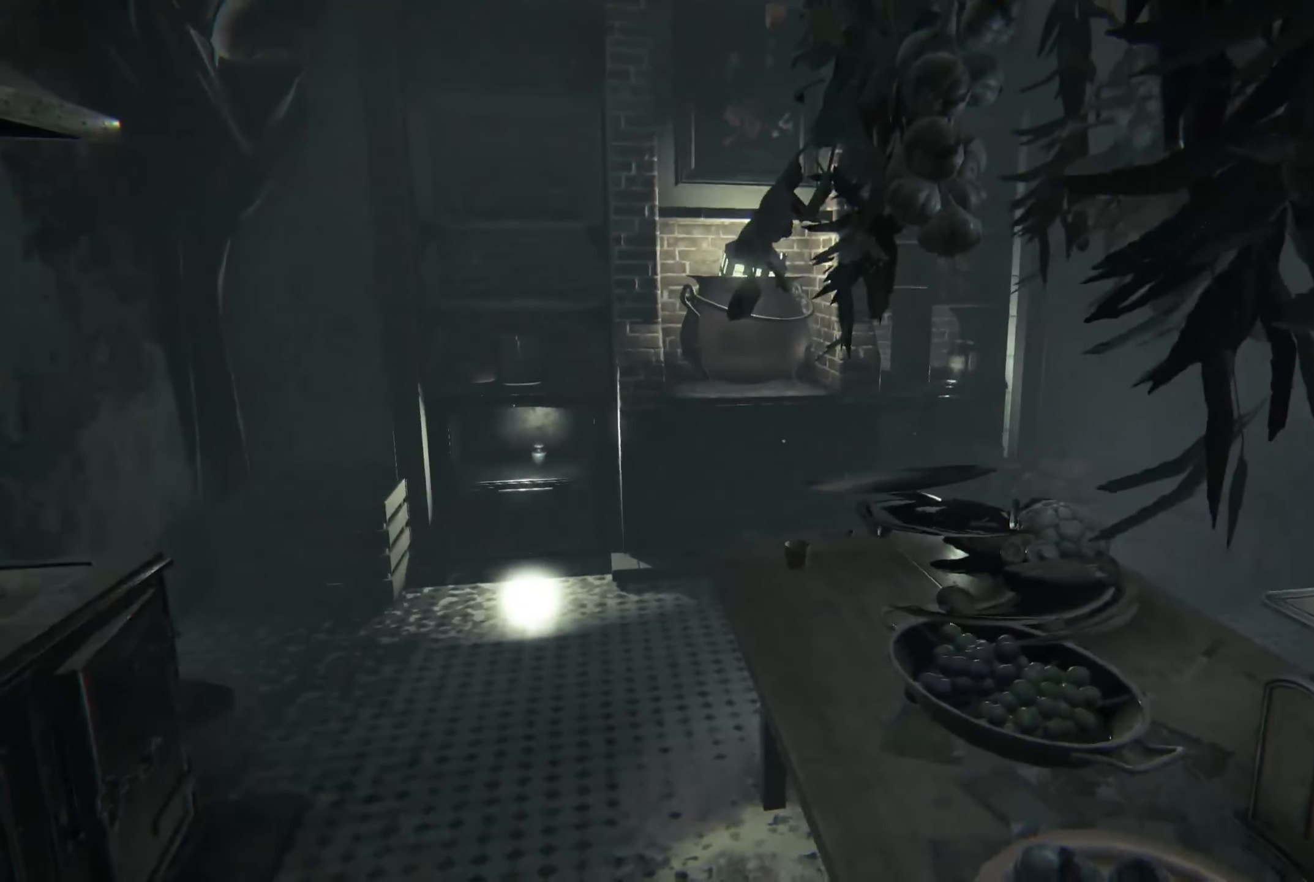
{"buttons": [], "left_stick": "center", "right_stick": "center", "events": [[167, "right_stick", "down-right"], [350, "left_stick", "left"], [400, "right_stick", "center"], [450, "left_stick", "center"]]}
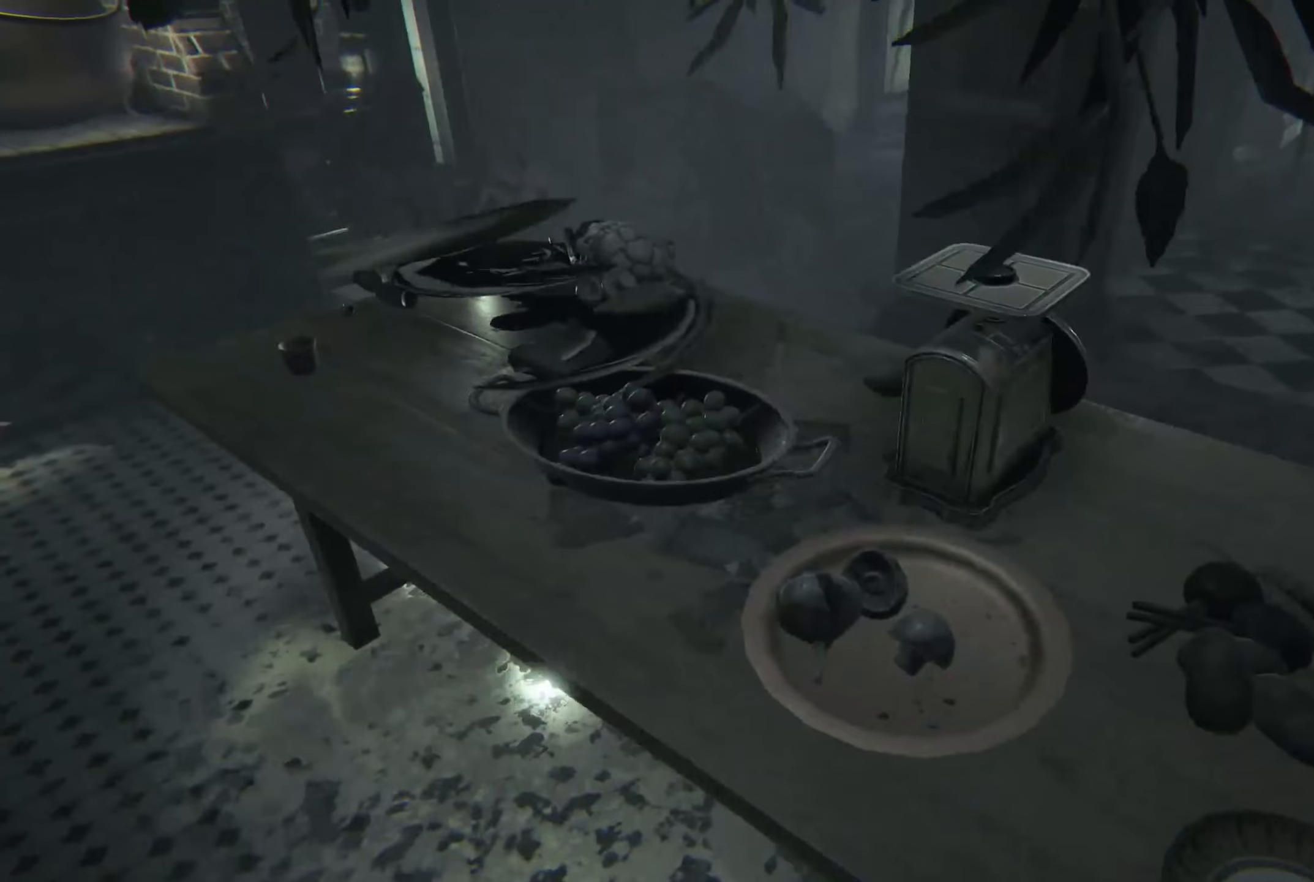
{"buttons": [], "left_stick": "up-left", "right_stick": "up-right", "events": [[233, "left_stick", "up"], [383, "right_stick", "up-right"], [400, "left_stick", "up-left"]]}
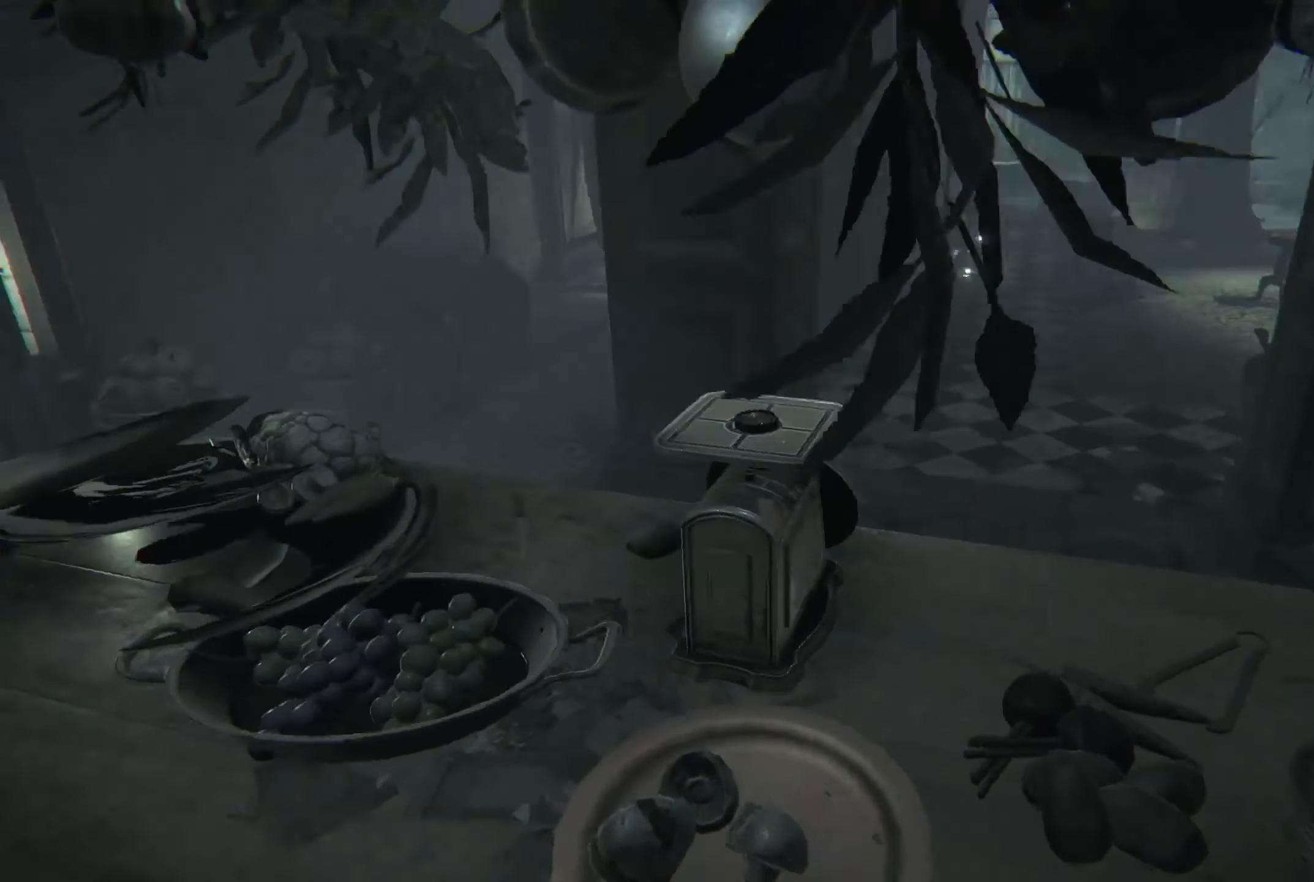
{"buttons": [], "left_stick": "center", "right_stick": "center", "events": [[33, "right_stick", "center"], [200, "right_stick", "right"], [216, "left_stick", "center"], [333, "right_stick", "center"]]}
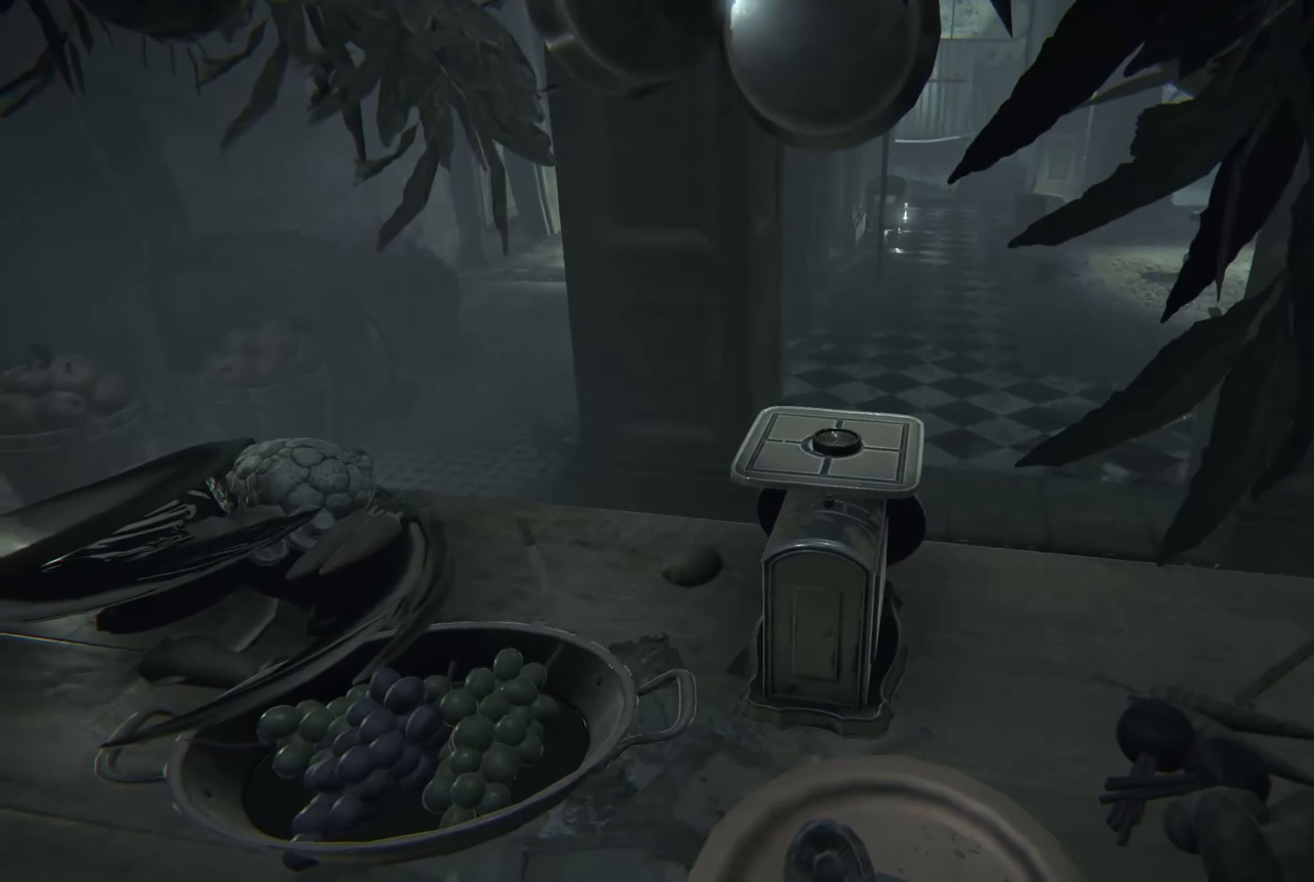
{"buttons": [], "left_stick": "up-left", "right_stick": "center", "events": [[33, "right_stick", "right"], [150, "right_stick", "center"], [233, "left_stick", "up-left"]]}
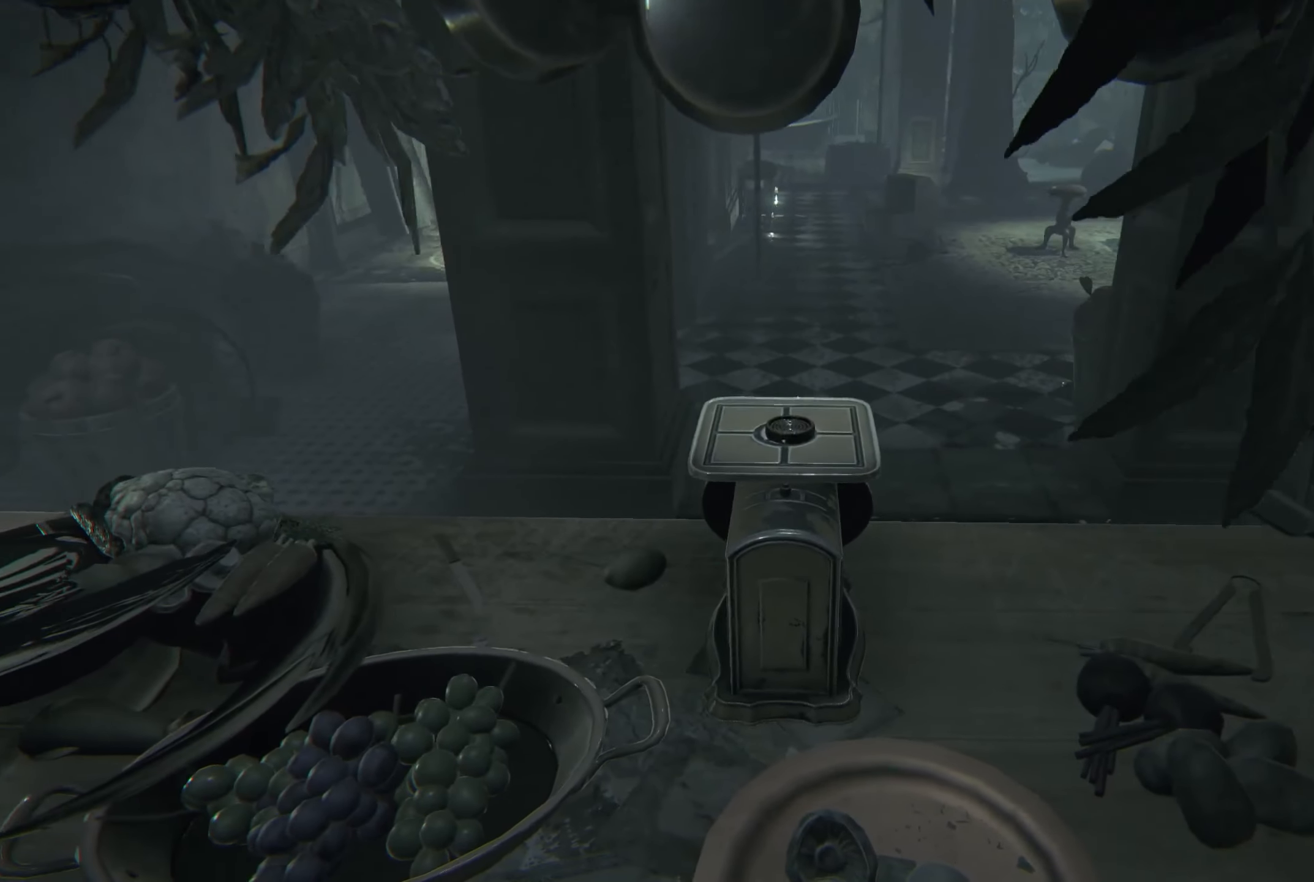
{"buttons": [], "left_stick": "left", "right_stick": "left", "events": [[116, "left_stick", "center"], [400, "right_stick", "left"], [450, "left_stick", "left"]]}
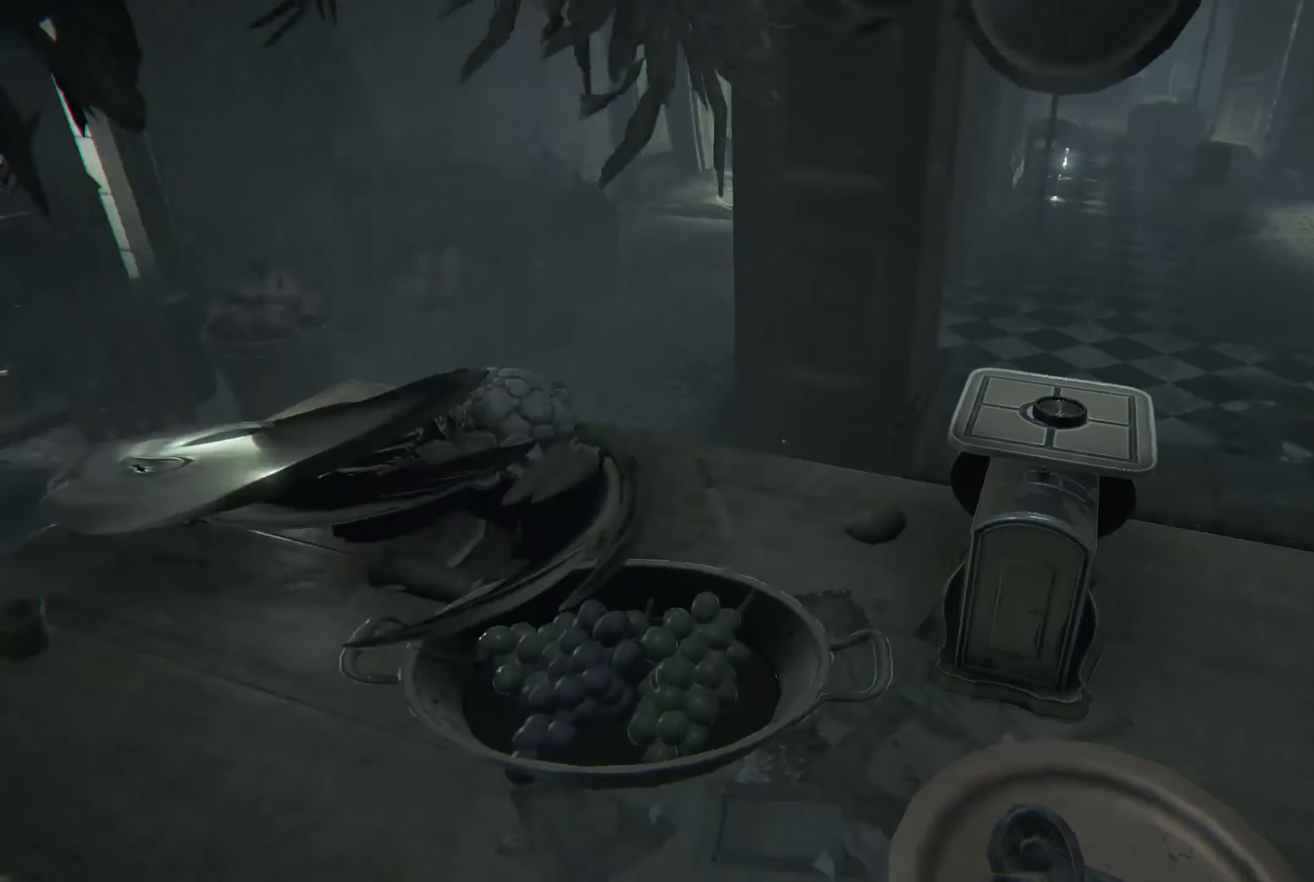
{"buttons": [], "left_stick": "up-left", "right_stick": "center", "events": [[216, "right_stick", "center"], [266, "left_stick", "center"], [350, "left_stick", "up"], [400, "left_stick", "up-left"]]}
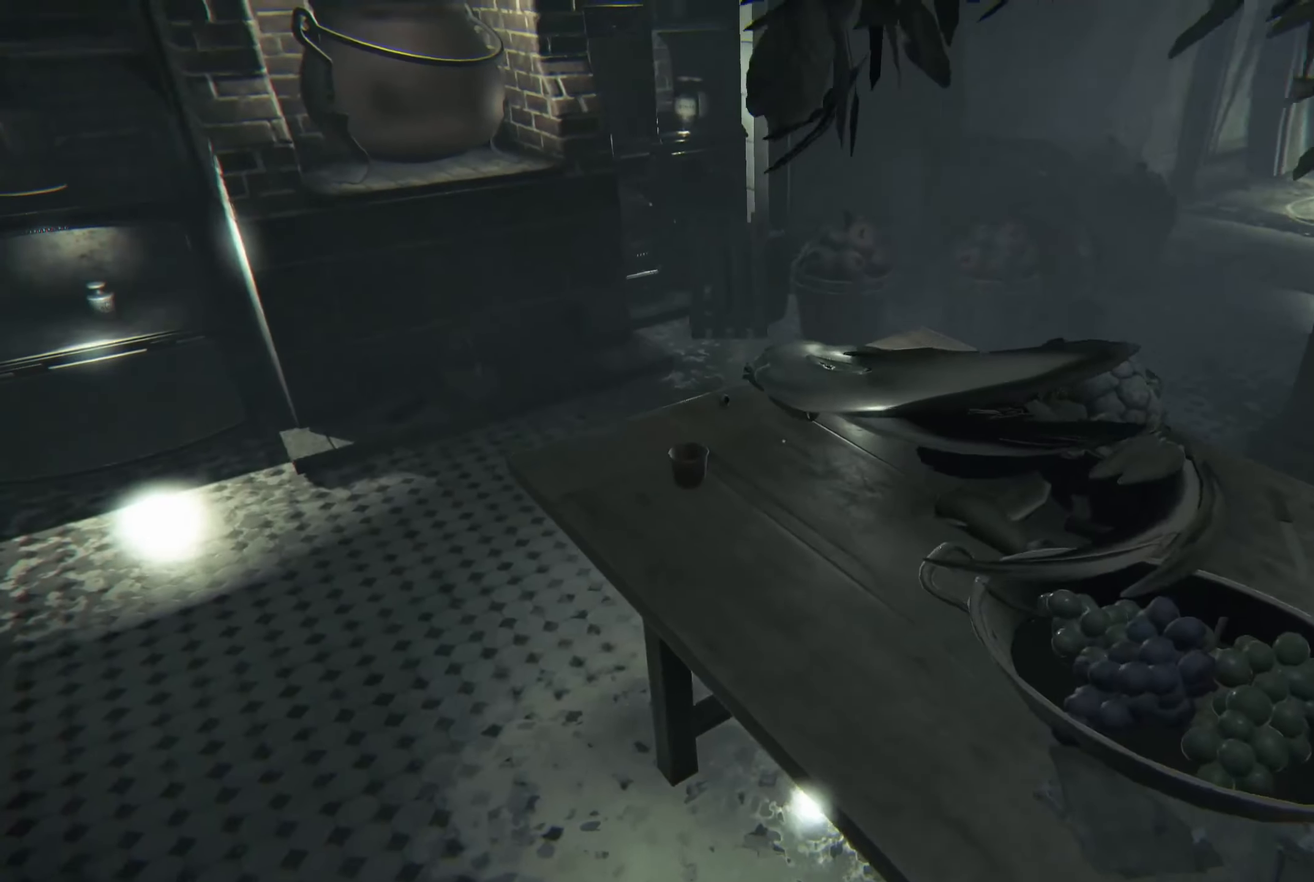
{"buttons": ["L2"], "left_stick": "up-left", "right_stick": "center", "events": [[66, "right_stick", "left"], [166, "right_stick", "center"], [266, "L2", "down"], [266, "right_stick", "left"], [500, "right_stick", "center"]]}
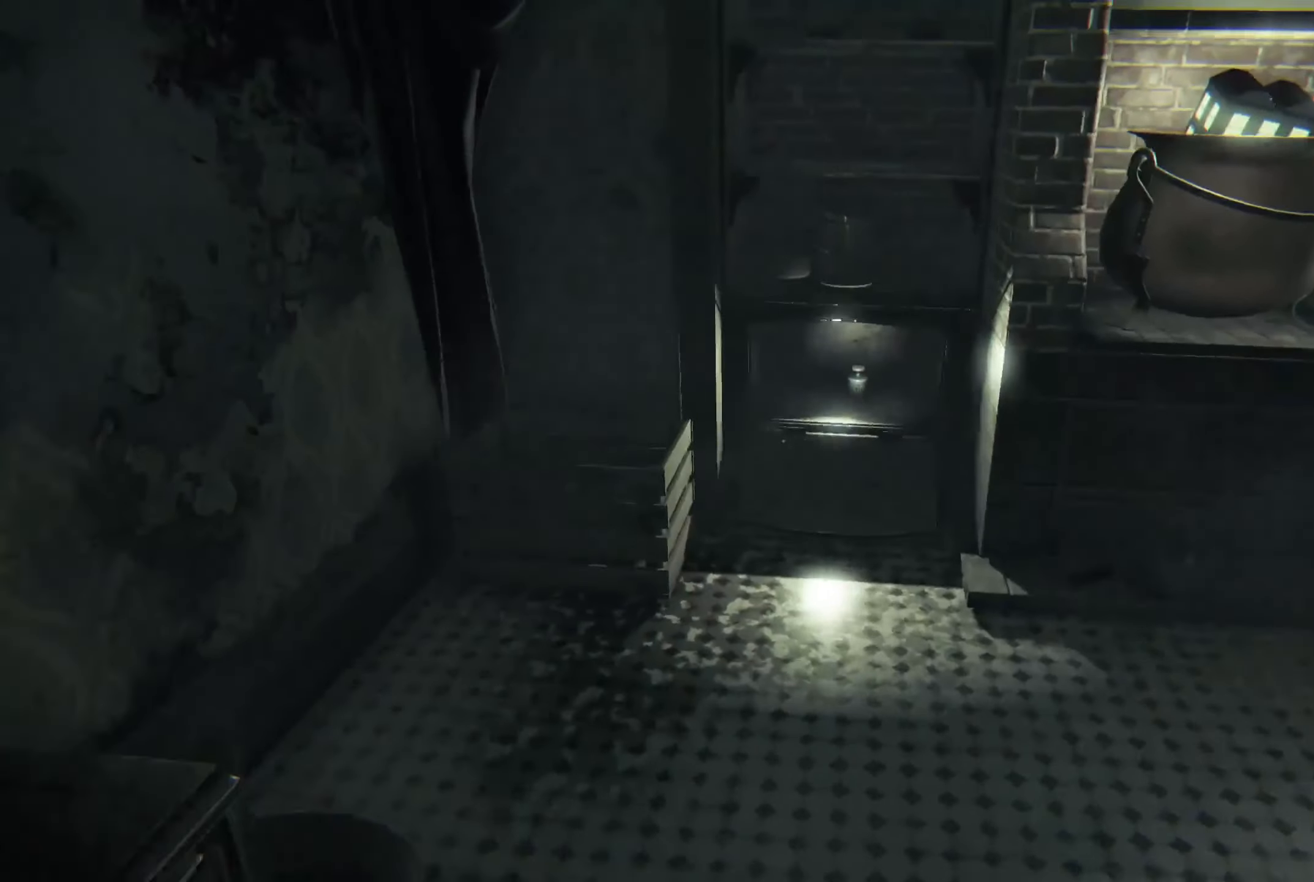
{"buttons": ["L2"], "left_stick": "up", "right_stick": "right", "events": [[50, "left_stick", "up"], [450, "right_stick", "right"]]}
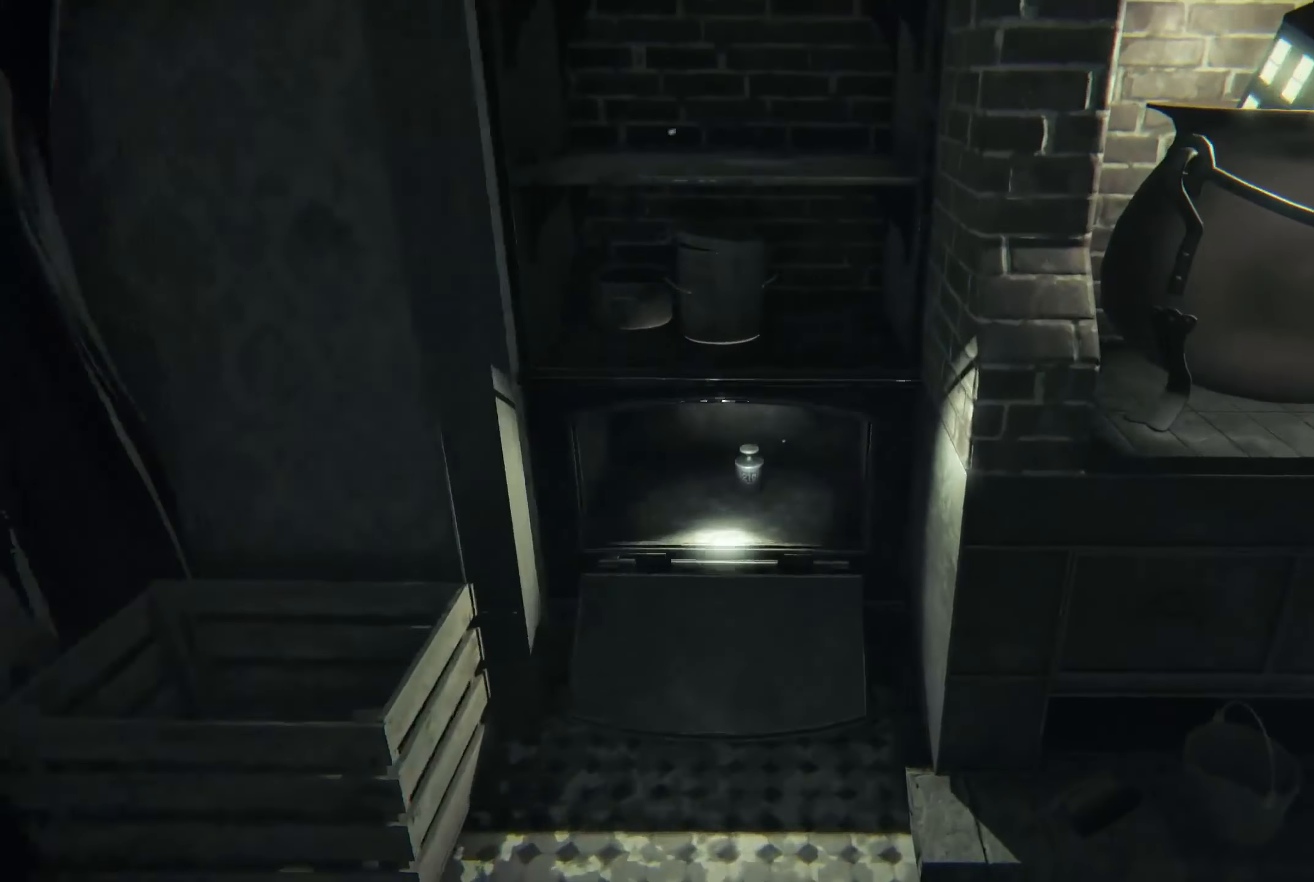
{"buttons": ["L2"], "left_stick": "up", "right_stick": "center", "events": [[100, "left_stick", "up-left"], [100, "right_stick", "center"], [300, "right_stick", "down-left"], [383, "left_stick", "up"], [433, "right_stick", "center"]]}
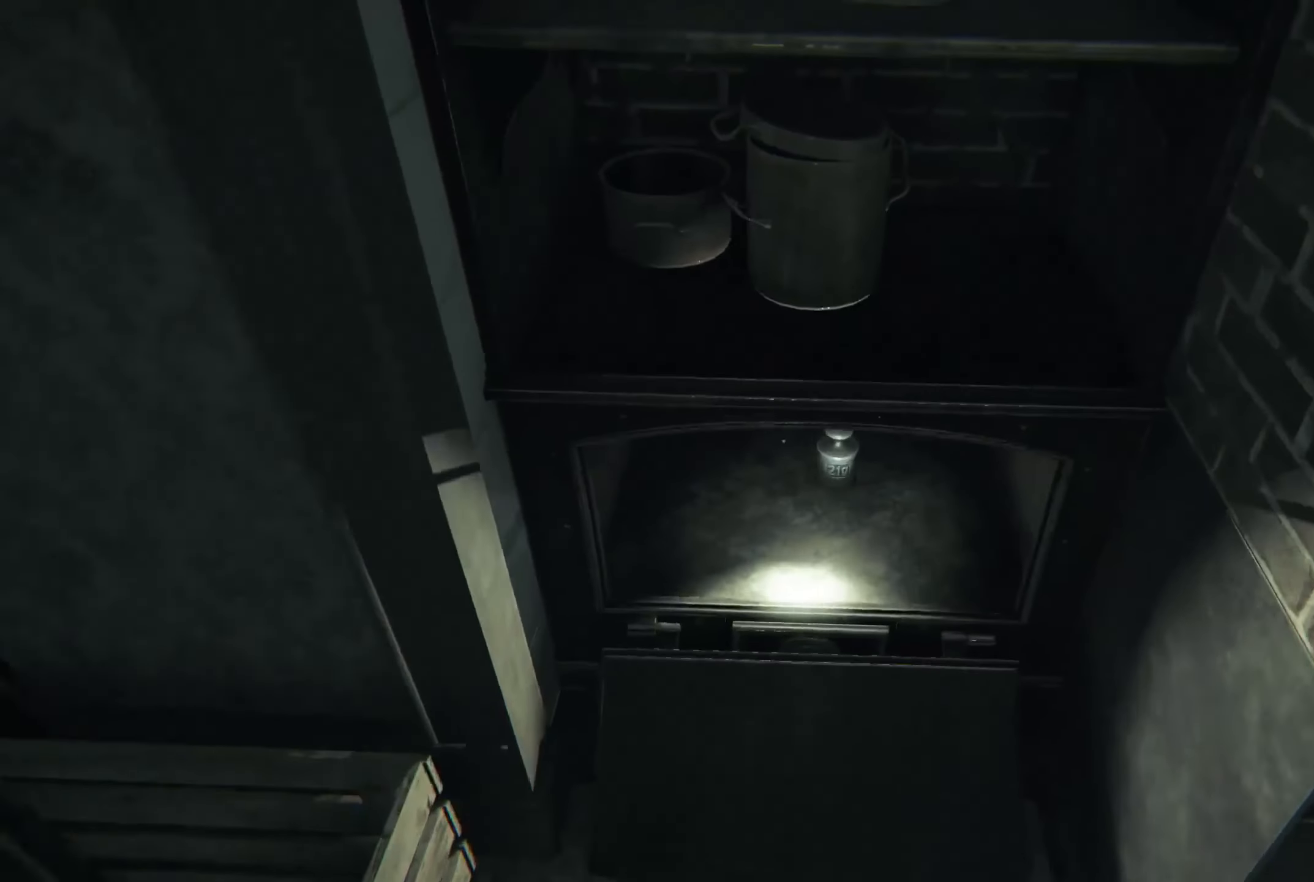
{"buttons": [], "left_stick": "up-left", "right_stick": "center", "events": [[50, "left_stick", "right"], [150, "right_stick", "down-right"], [166, "L2", "up"], [183, "left_stick", "down"], [250, "right_stick", "center"], [316, "left_stick", "center"], [383, "left_stick", "up"], [450, "left_stick", "up-left"]]}
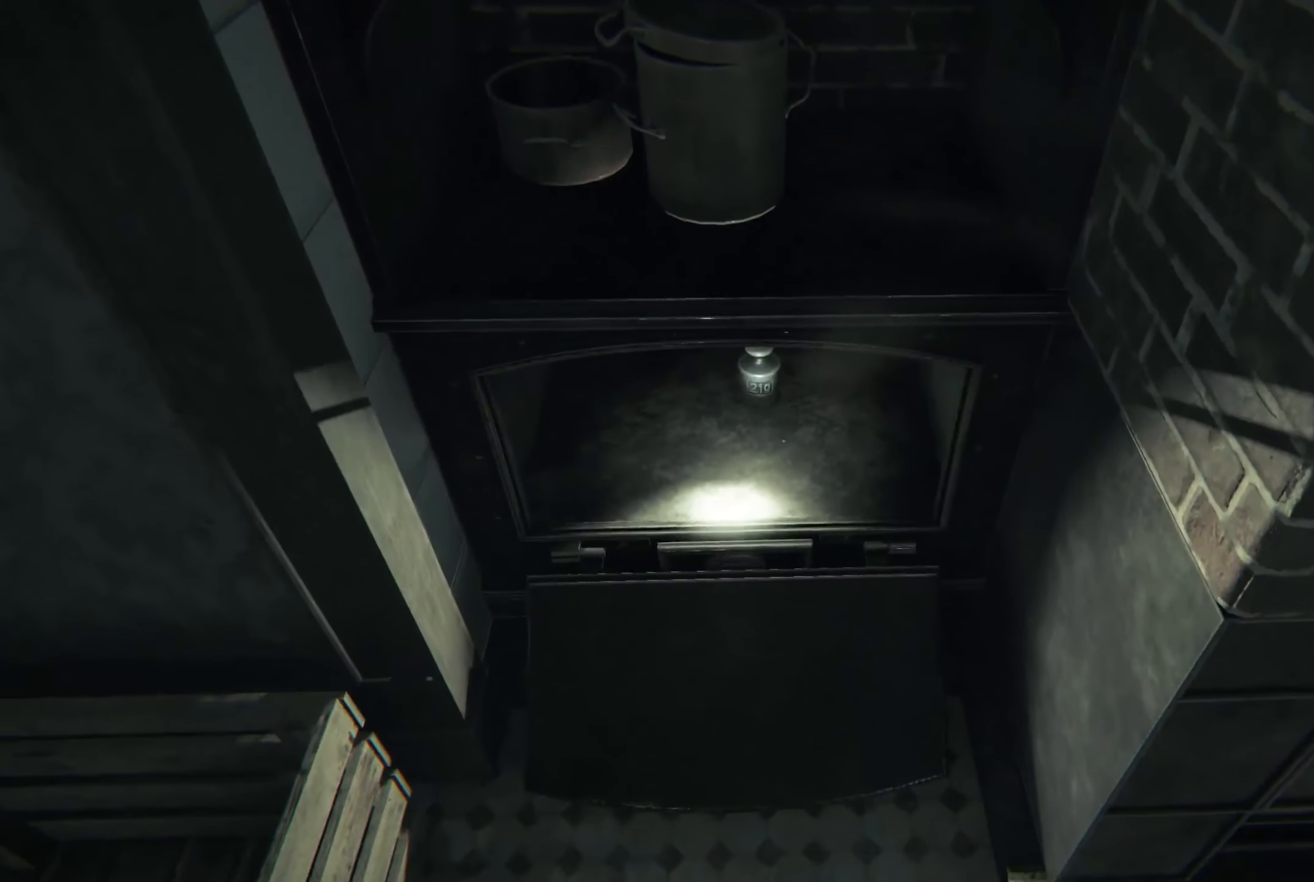
{"buttons": [], "left_stick": "center", "right_stick": "up", "events": [[50, "left_stick", "center"], [216, "left_stick", "up"], [350, "left_stick", "center"], [433, "right_stick", "up"]]}
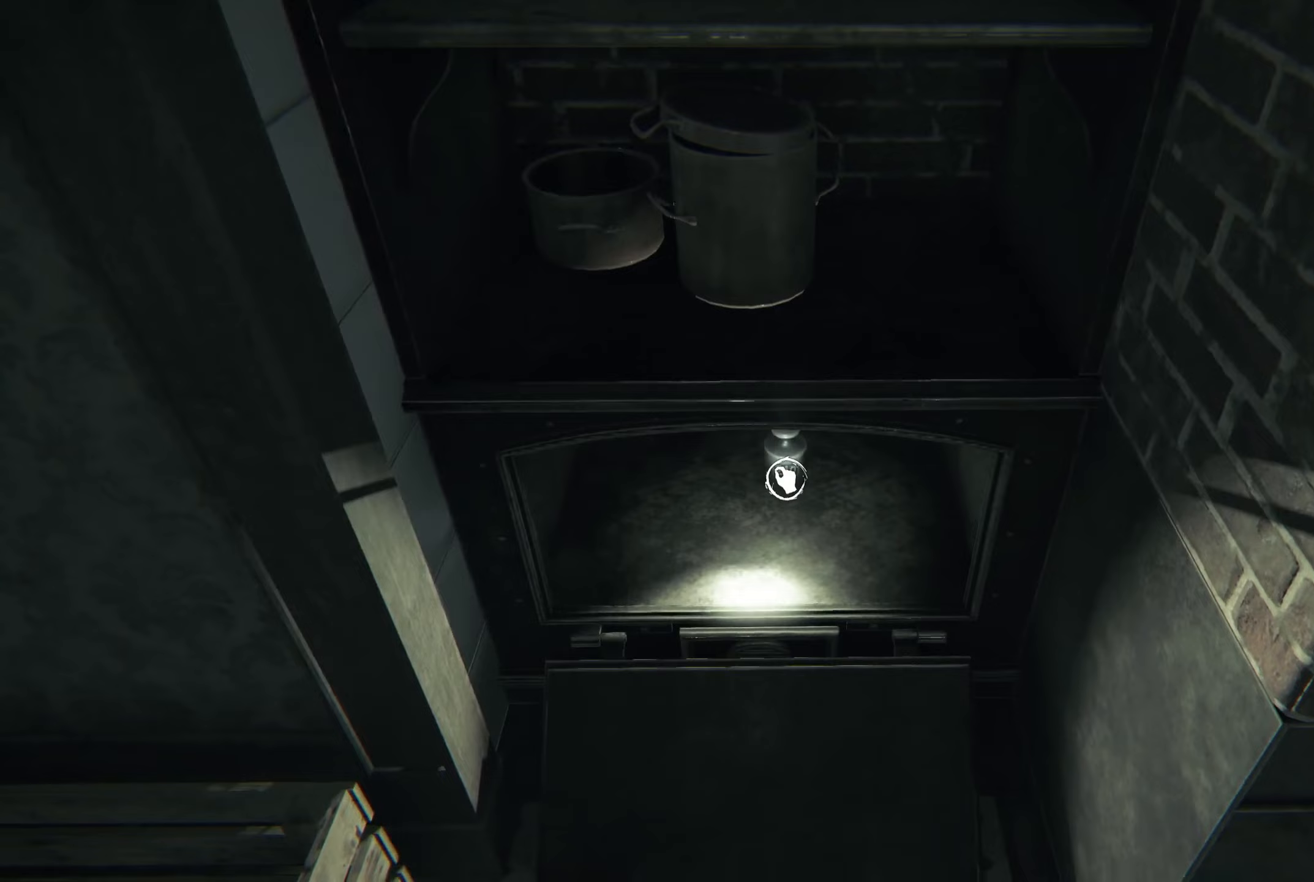
{"buttons": [], "left_stick": "center", "right_stick": "center", "events": [[17, "right_stick", "center"], [200, "right_stick", "down"], [300, "right_stick", "center"], [383, "R2", "down"], [500, "R2", "up"]]}
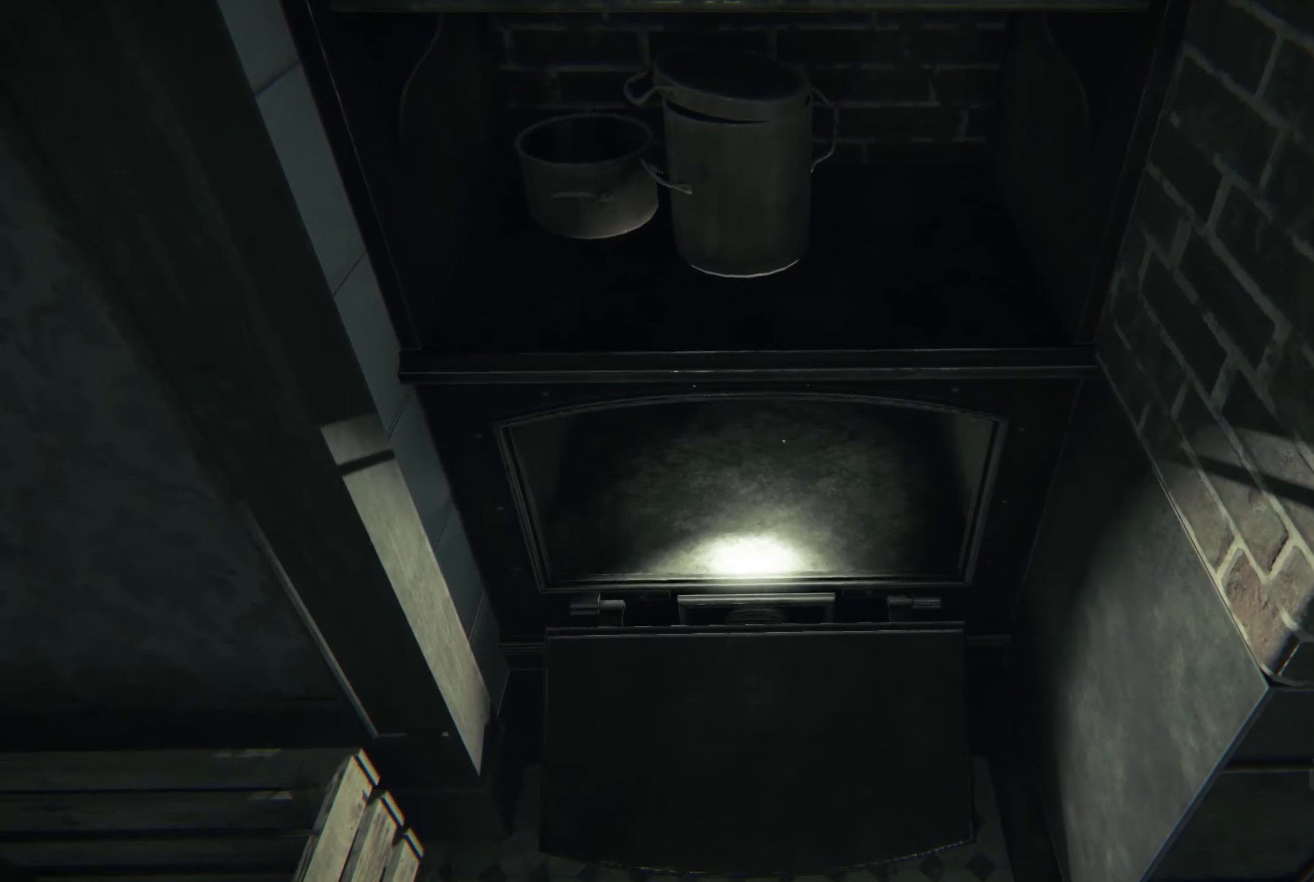
{"buttons": [], "left_stick": "center", "right_stick": "center", "events": []}
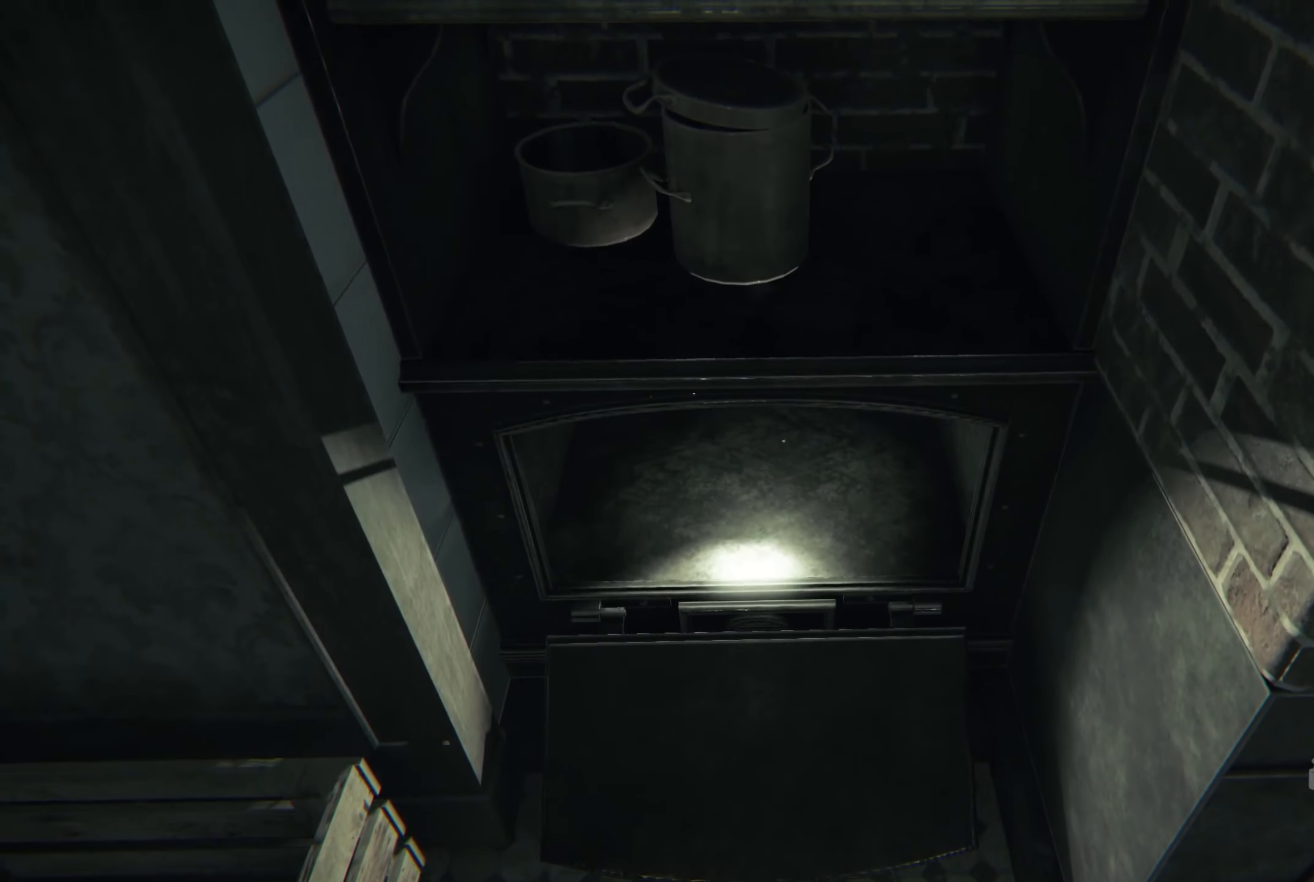
{"buttons": [], "left_stick": "center", "right_stick": "center", "events": [[133, "left_stick", "down"], [217, "right_stick", "up"], [367, "right_stick", "center"], [433, "left_stick", "center"]]}
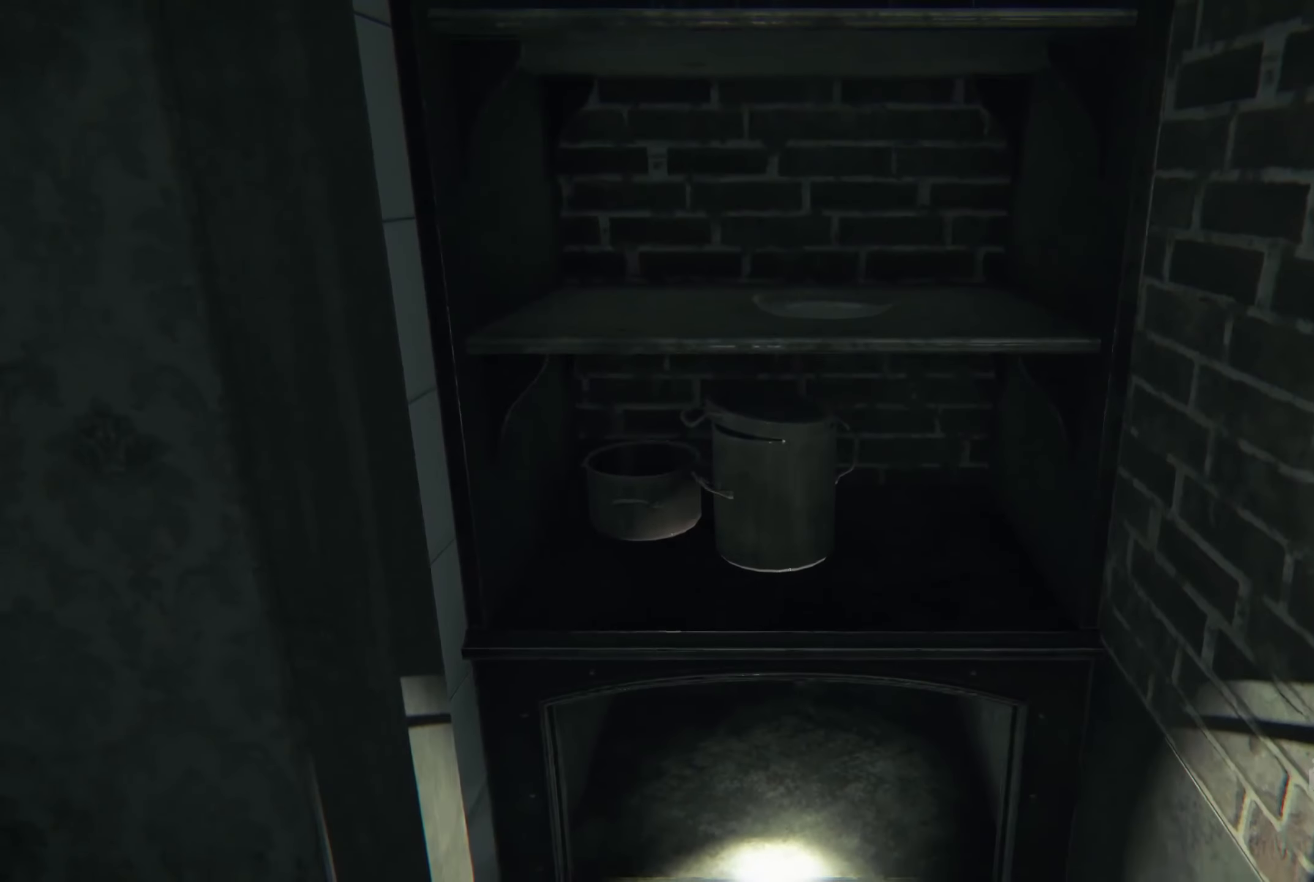
{"buttons": [], "left_stick": "center", "right_stick": "center", "events": [[183, "right_stick", "down"], [217, "left_stick", "left"], [317, "left_stick", "down"], [483, "right_stick", "center"], [500, "left_stick", "center"]]}
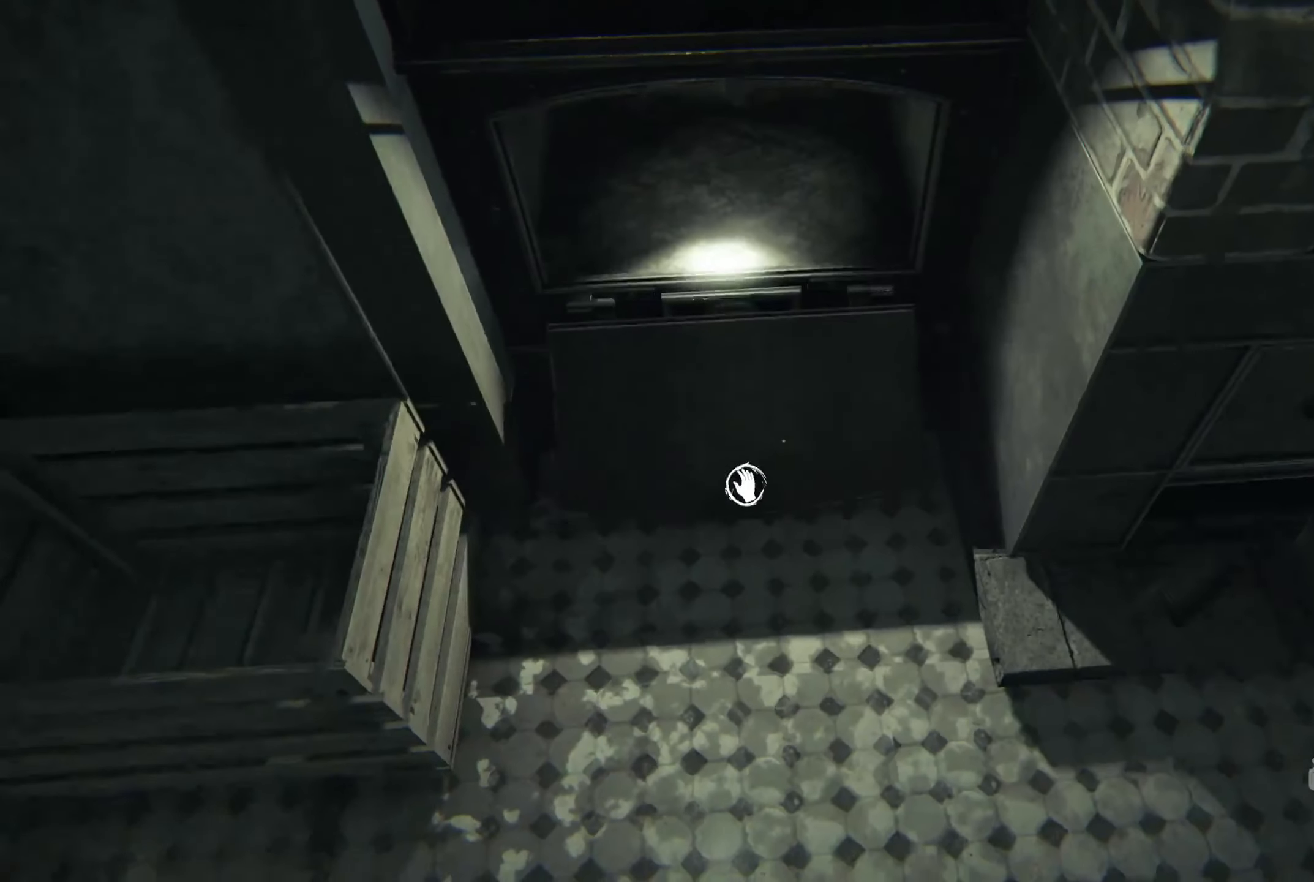
{"buttons": ["R2"], "left_stick": "center", "right_stick": "up", "events": [[367, "R2", "down"], [433, "right_stick", "up"]]}
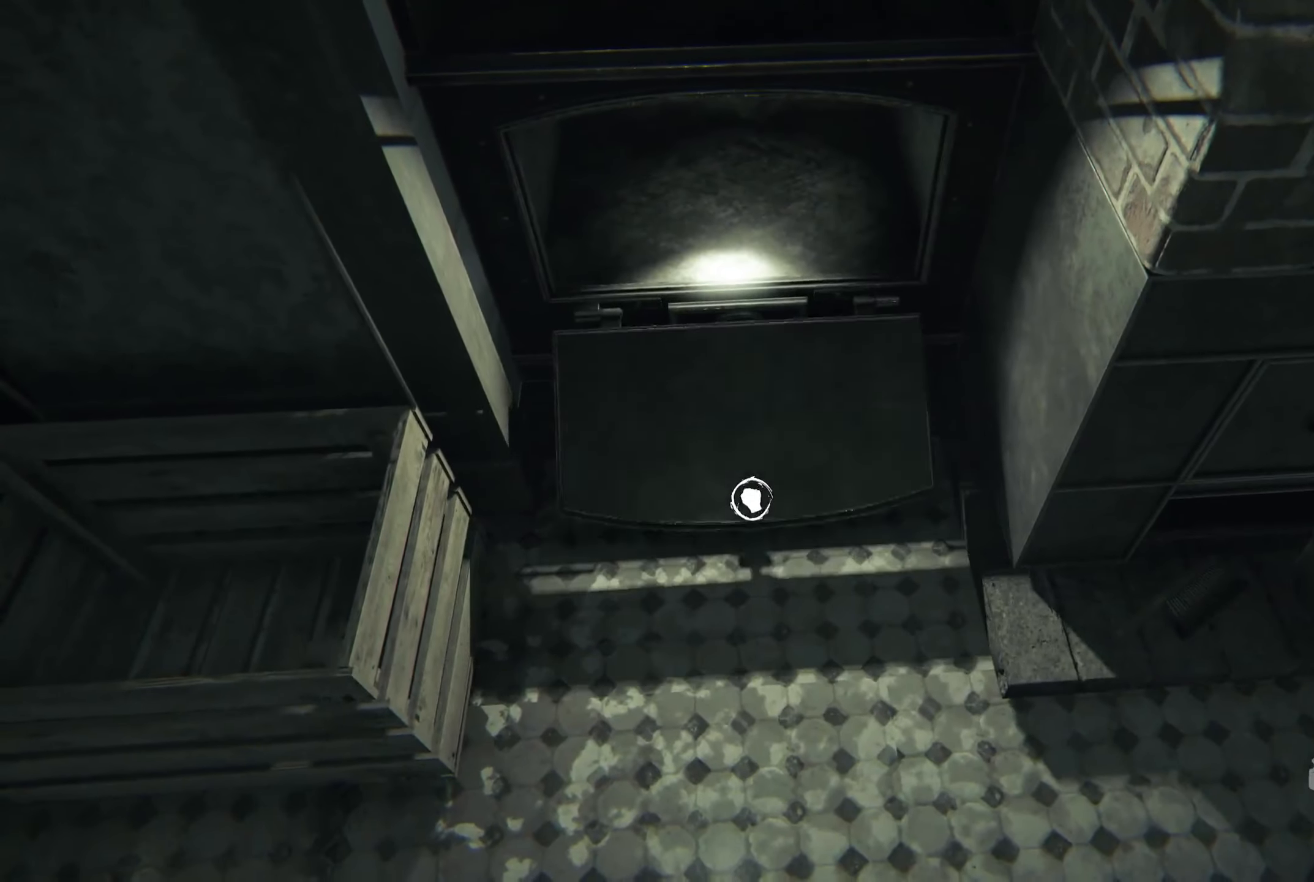
{"buttons": [], "left_stick": "right", "right_stick": "up-right", "events": [[117, "right_stick", "down"], [200, "left_stick", "down"], [300, "left_stick", "down-right"], [383, "R2", "up"], [383, "right_stick", "right"], [450, "right_stick", "up-right"], [467, "left_stick", "right"]]}
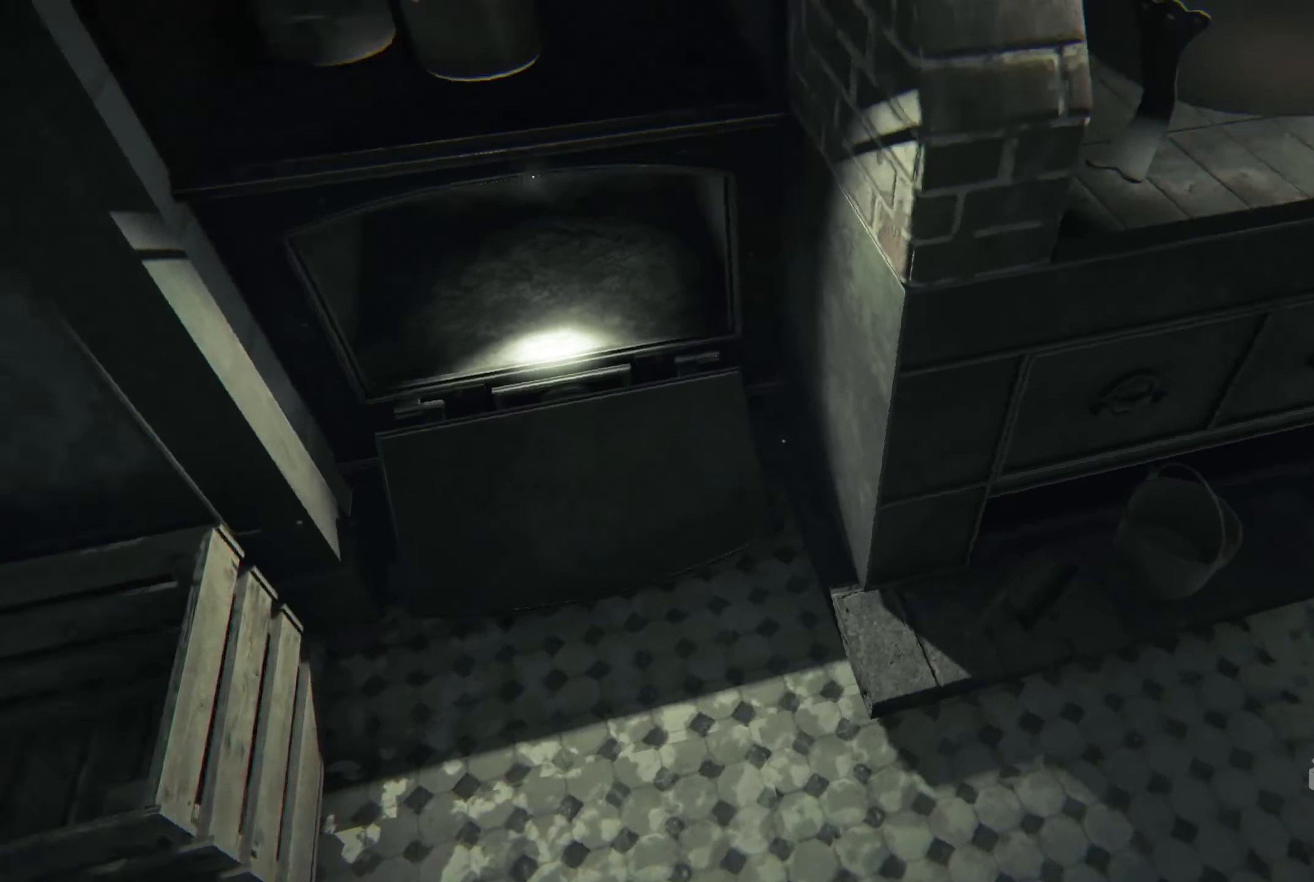
{"buttons": [], "left_stick": "up-right", "right_stick": "center", "events": [[200, "right_stick", "center"], [367, "left_stick", "up-right"]]}
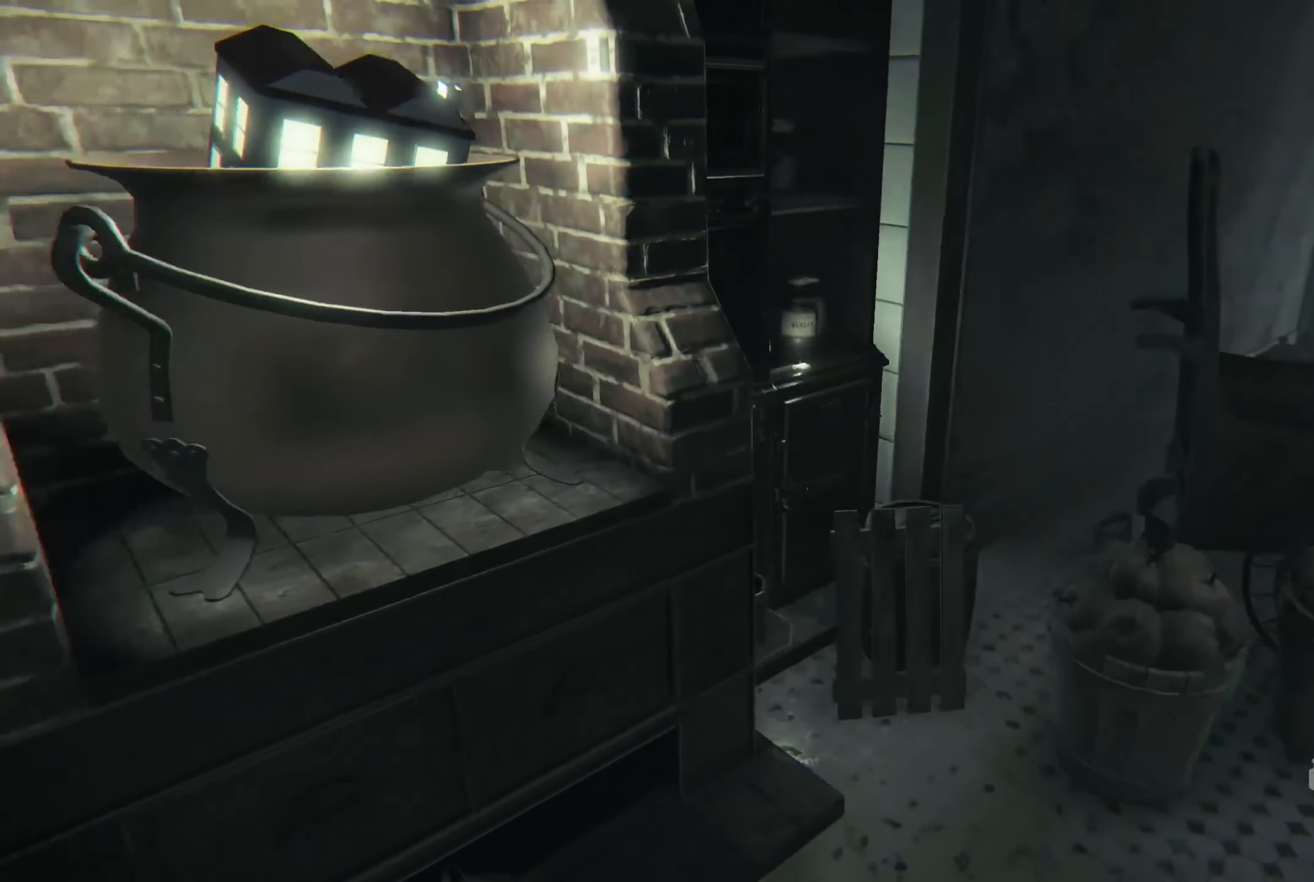
{"buttons": [], "left_stick": "up-right", "right_stick": "down-left", "events": [[117, "right_stick", "down-left"], [250, "right_stick", "center"], [450, "right_stick", "down-left"]]}
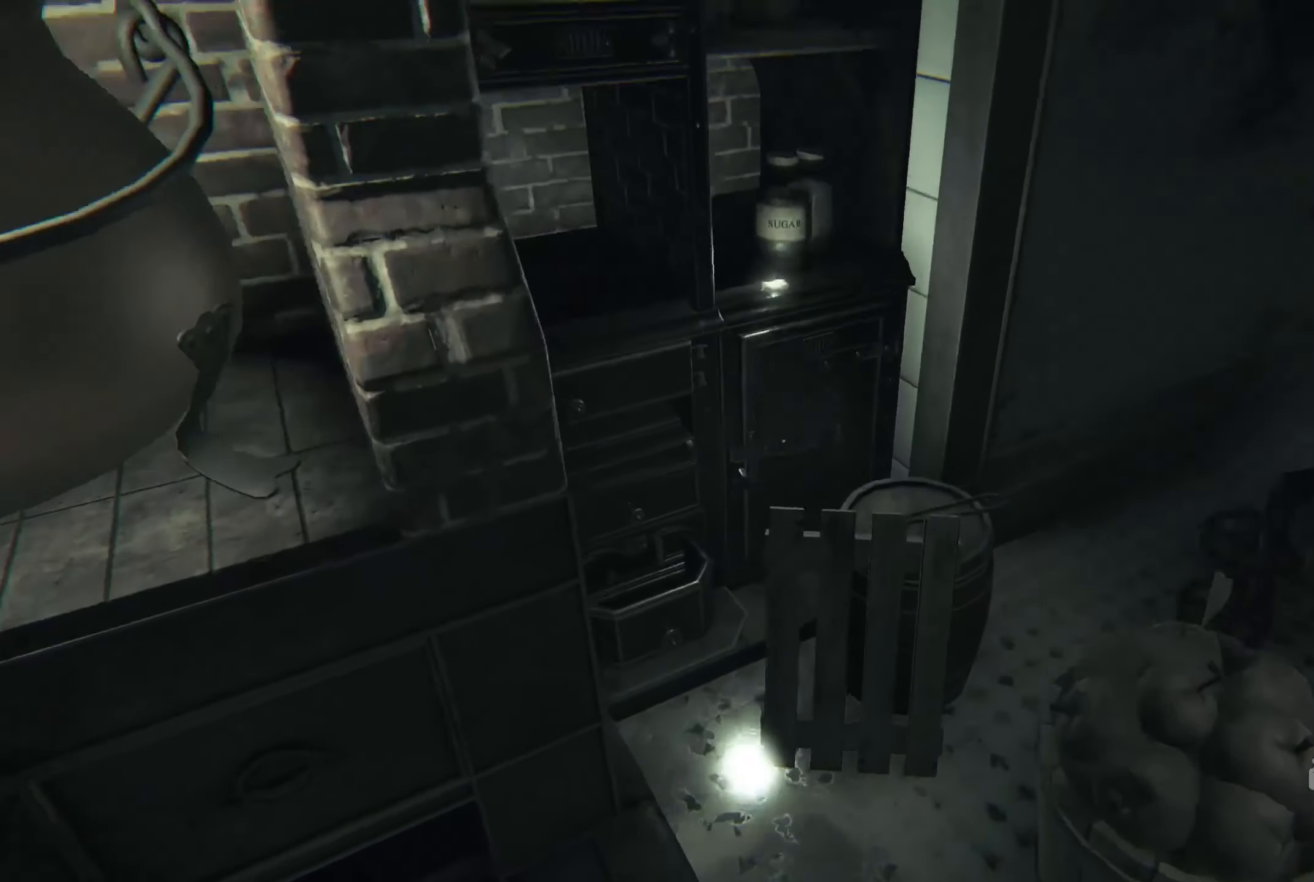
{"buttons": [], "left_stick": "center", "right_stick": "center", "events": [[83, "left_stick", "center"], [83, "right_stick", "right"], [150, "left_stick", "down"], [400, "right_stick", "center"], [417, "left_stick", "center"]]}
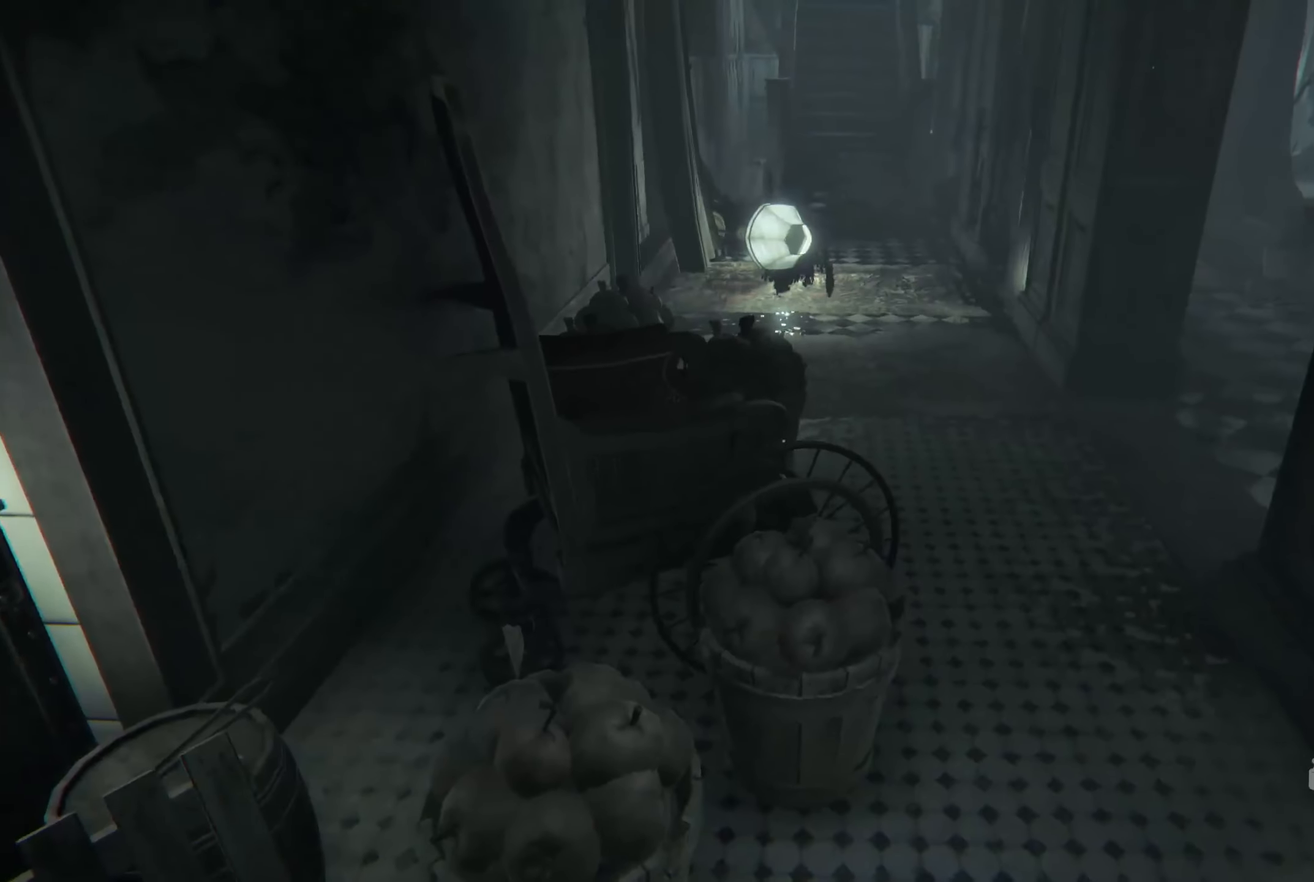
{"buttons": [], "left_stick": "up", "right_stick": "center", "events": [[117, "right_stick", "right"], [433, "right_stick", "center"], [483, "left_stick", "up"]]}
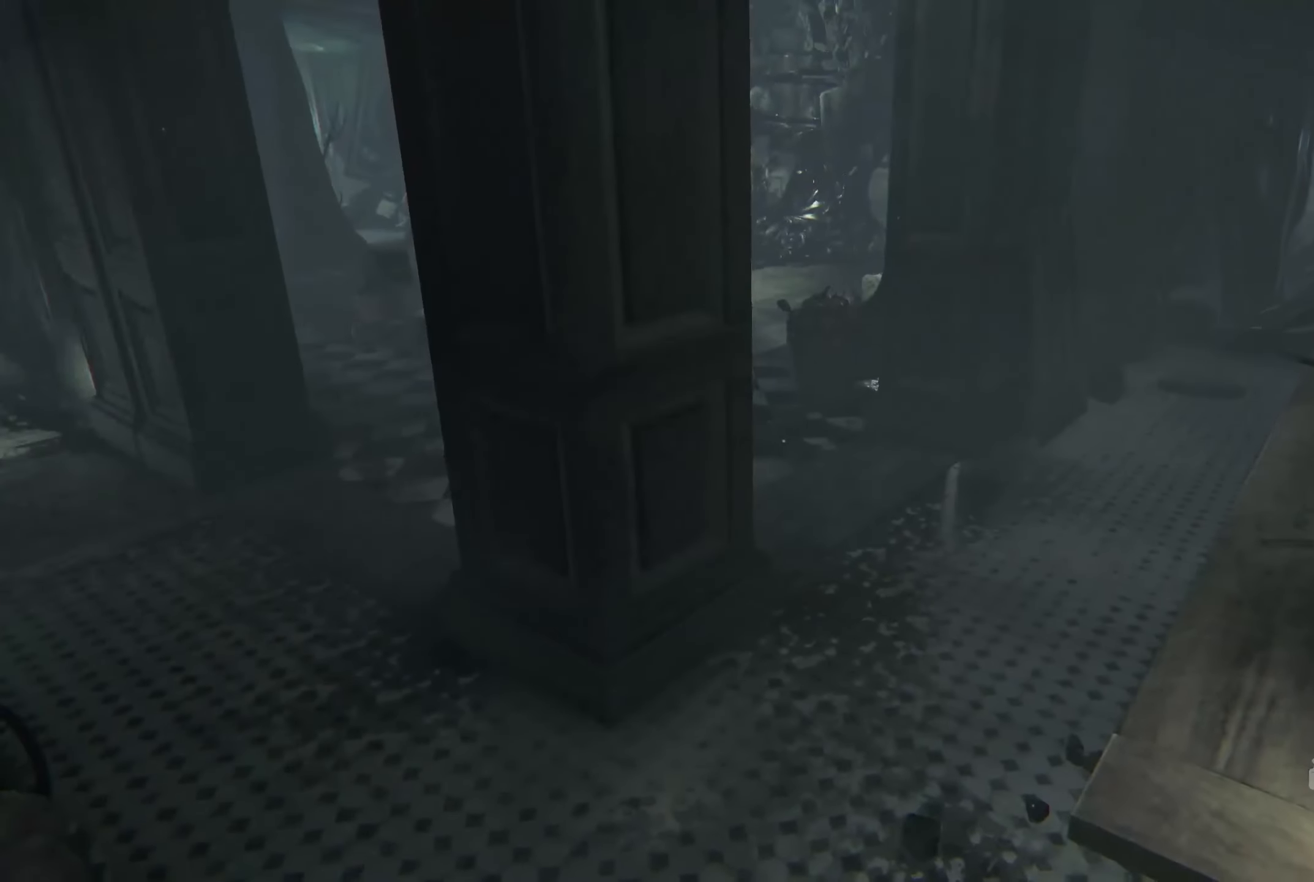
{"buttons": [], "left_stick": "up-left", "right_stick": "right", "events": [[67, "right_stick", "right"], [150, "left_stick", "up-left"]]}
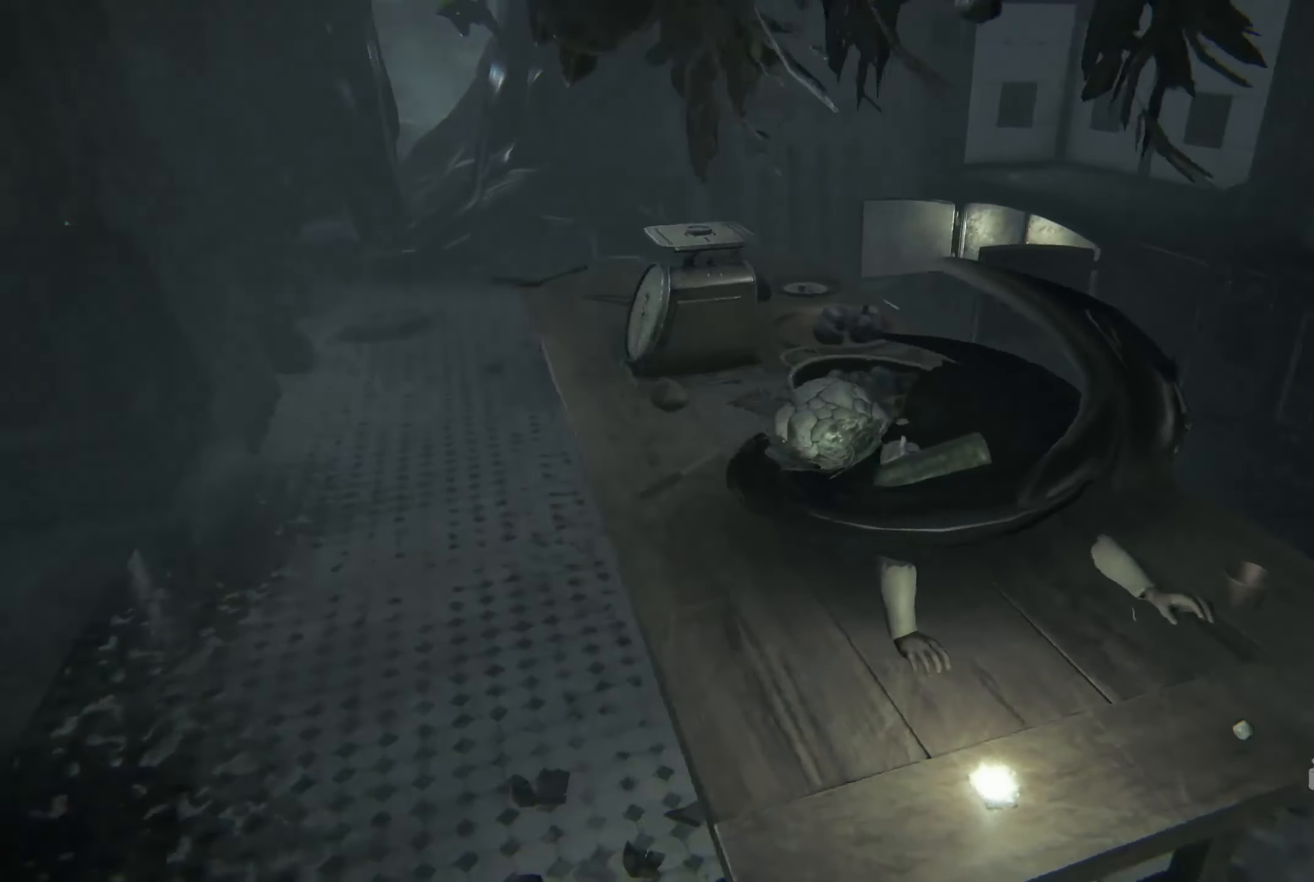
{"buttons": ["L2"], "left_stick": "up-left", "right_stick": "center", "events": [[117, "L2", "down"], [117, "right_stick", "center"], [284, "right_stick", "right"], [467, "right_stick", "center"]]}
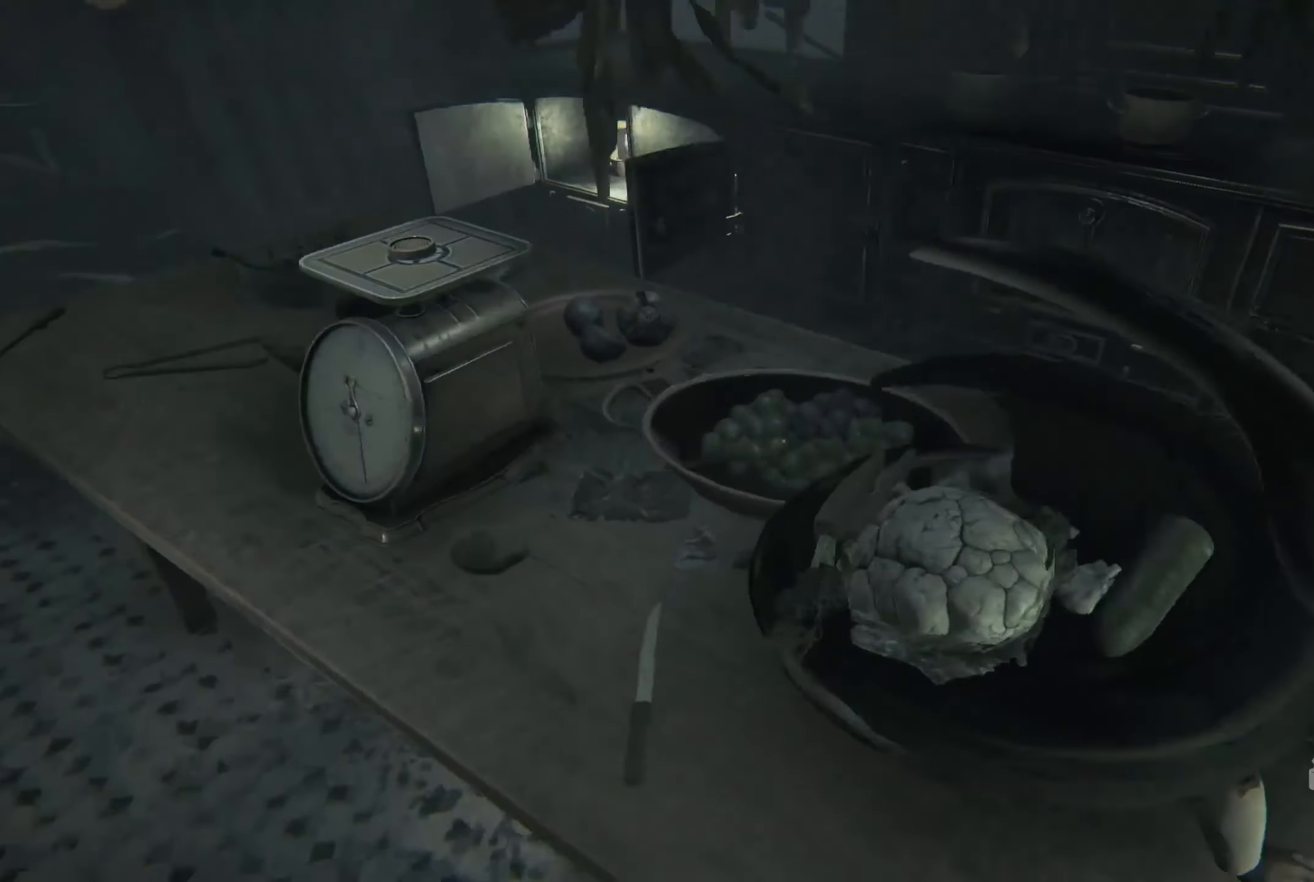
{"buttons": ["L2"], "left_stick": "up-left", "right_stick": "right", "events": [[217, "right_stick", "right"]]}
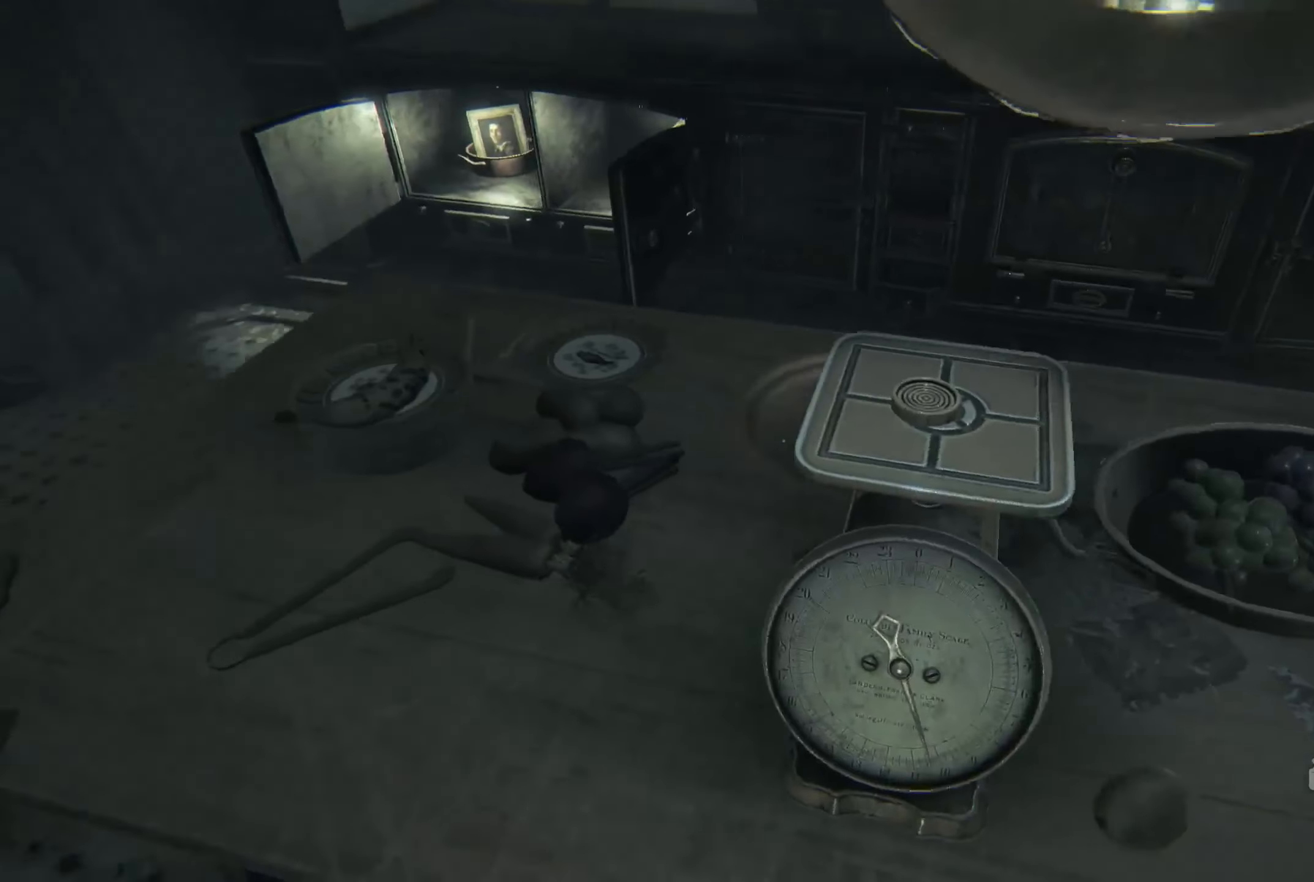
{"buttons": [], "left_stick": "center", "right_stick": "down", "events": [[34, "L2", "up"], [84, "left_stick", "center"], [267, "right_stick", "center"], [467, "right_stick", "down"]]}
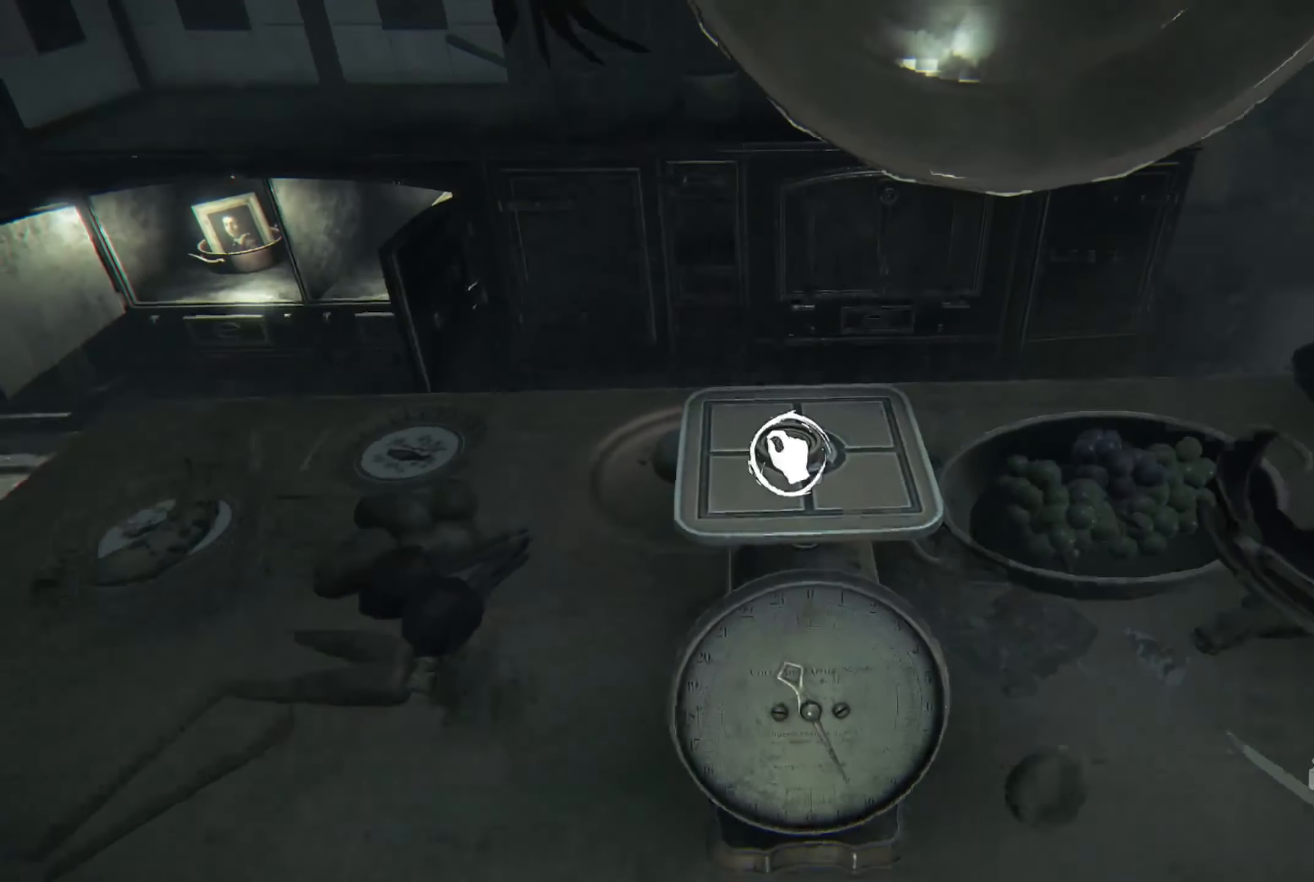
{"buttons": [], "left_stick": "center", "right_stick": "center", "events": [[50, "right_stick", "center"], [134, "R2", "down"], [250, "R2", "up"]]}